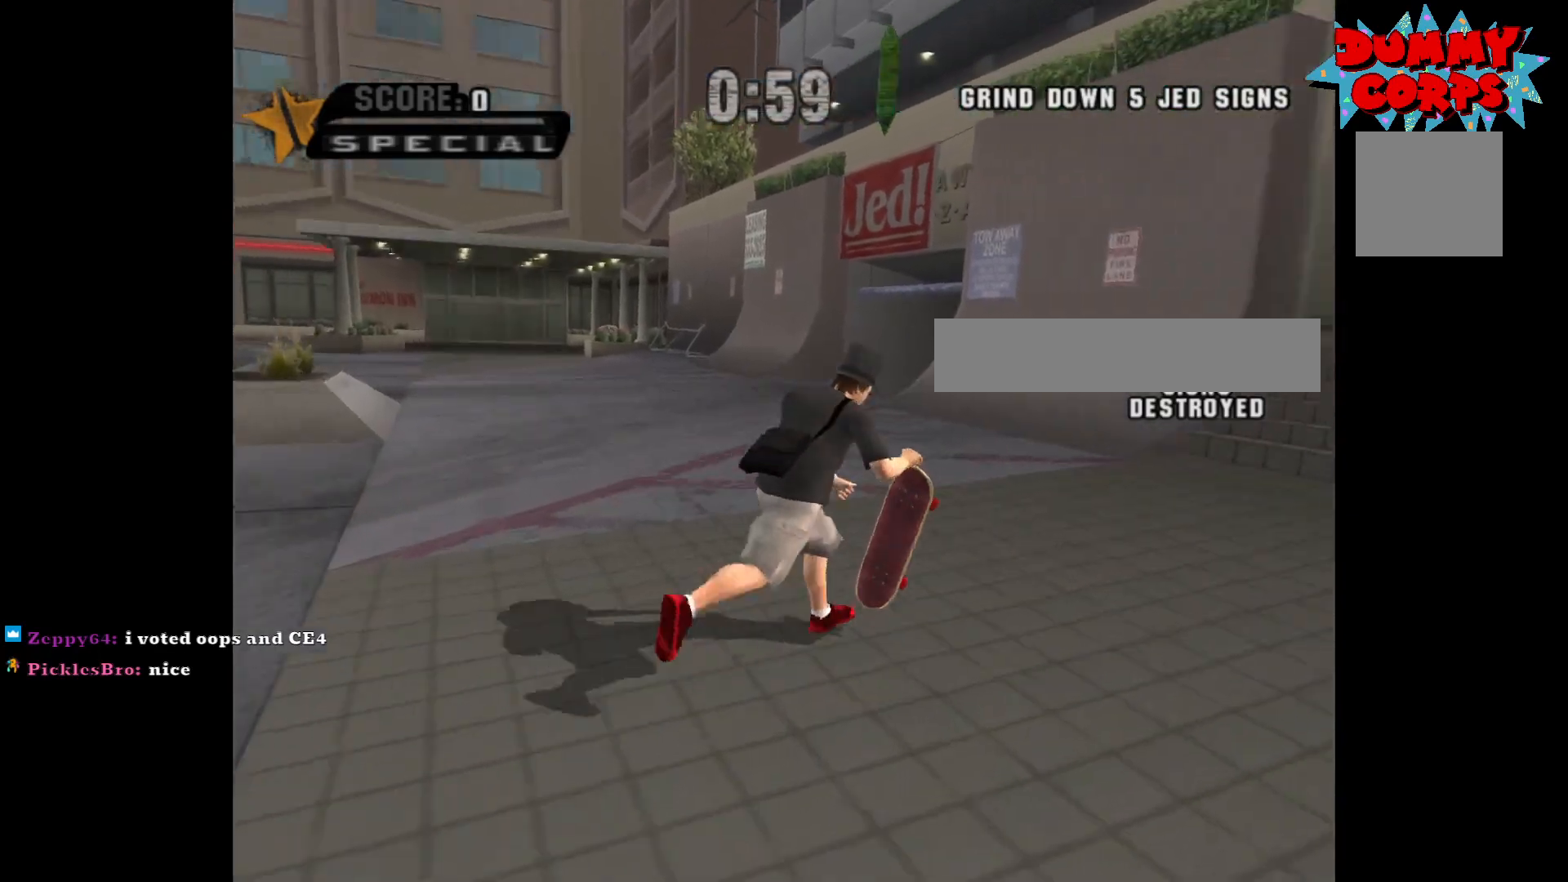
Gameplay with a controller (Xbox layout); each line is a JSON object with the inputs held at the frame after it. "events" lists button and stick changes between this image and that frame as [ms after this image, input, new state], when the widget could be followed in between.
{"buttons": ["A"], "left_stick": "center", "right_stick": "center", "events": [[33, "left_stick", "center"], [250, "left_stick", "up"], [317, "A", "up"], [350, "A", "down"], [383, "left_stick", "center"]]}
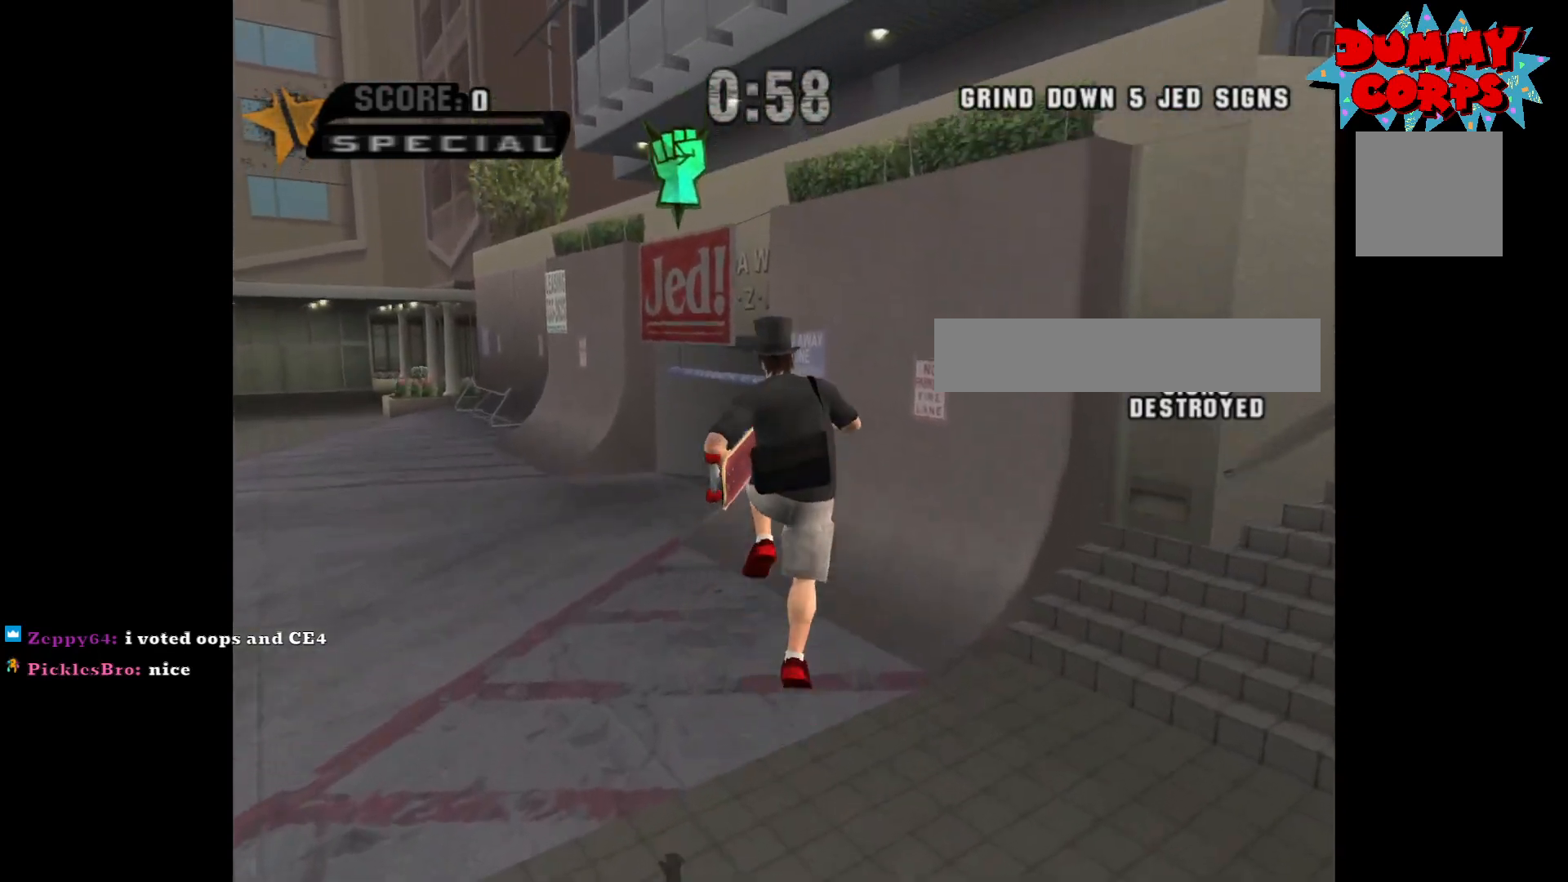
{"buttons": ["A"], "left_stick": "center", "right_stick": "center", "events": []}
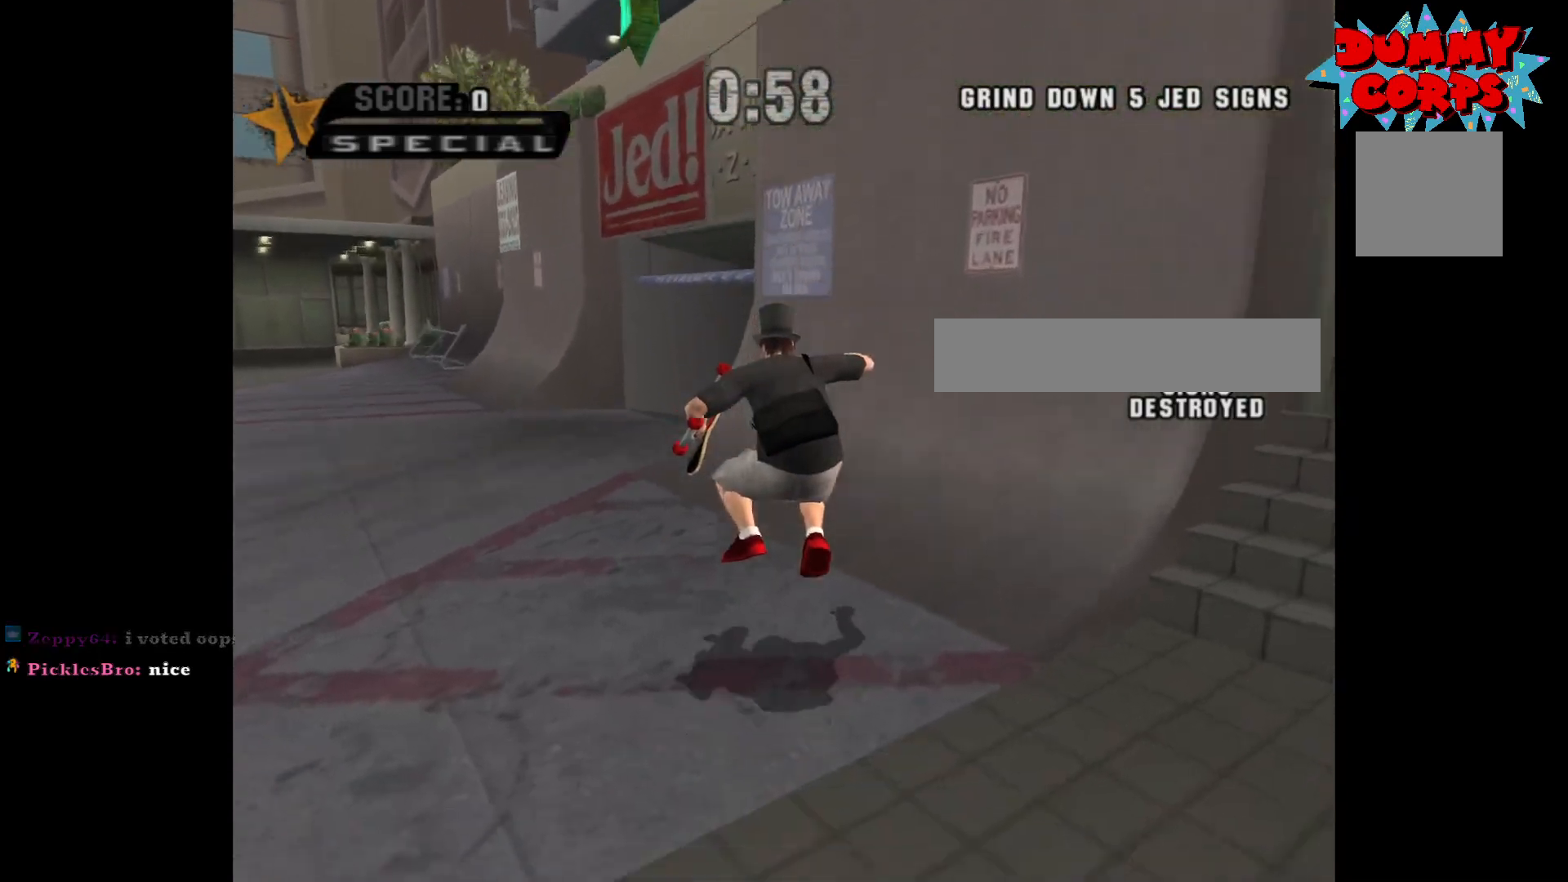
{"buttons": ["A"], "left_stick": "center", "right_stick": "center", "events": [[333, "R1", "down"], [383, "R1", "up"]]}
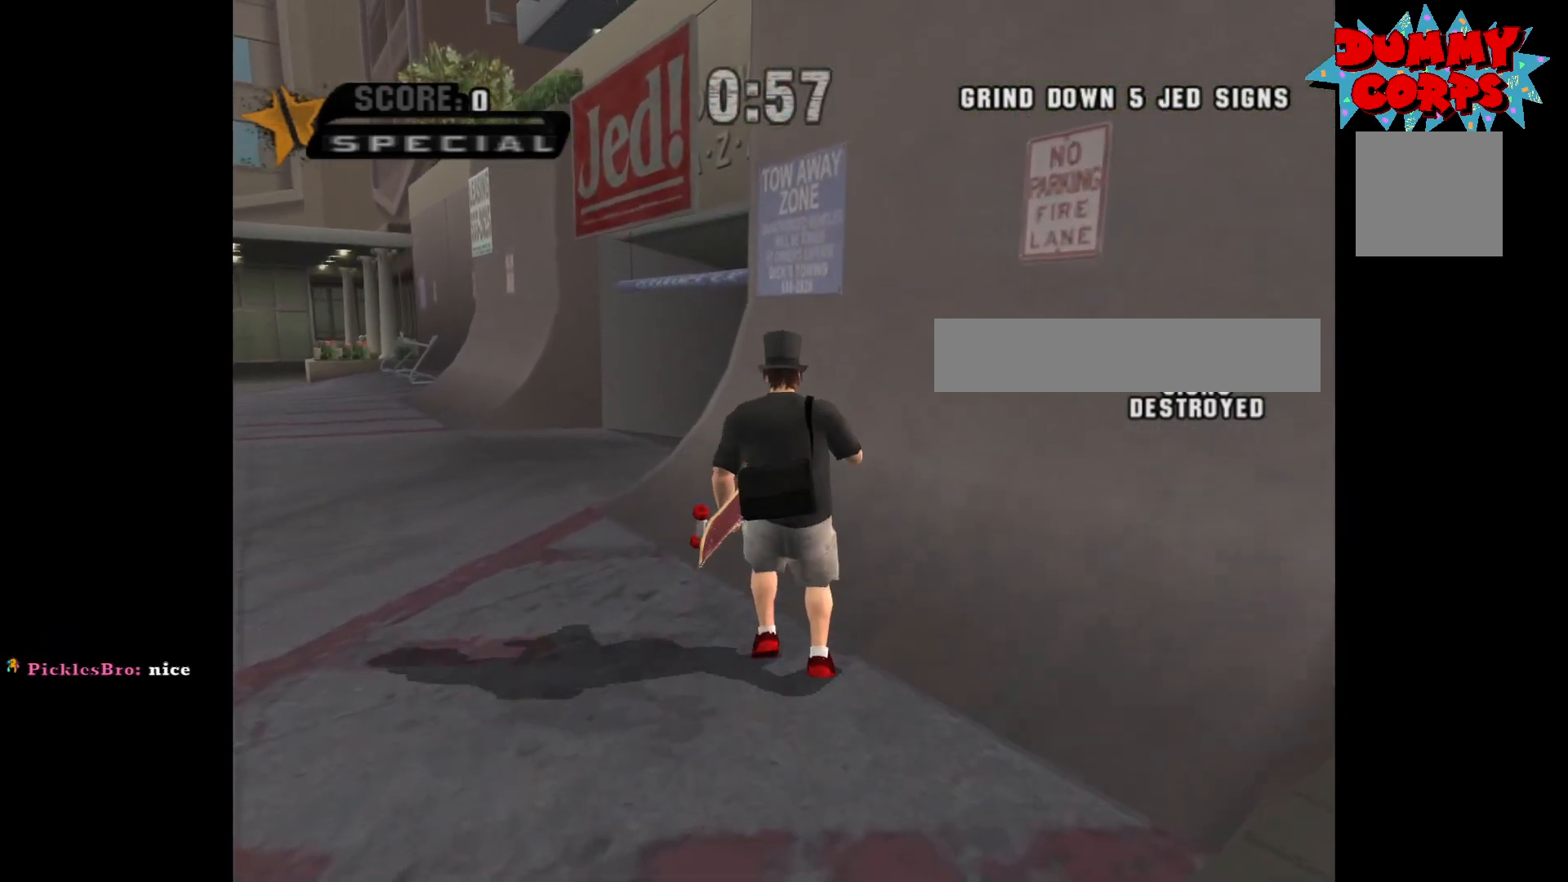
{"buttons": ["A"], "left_stick": "center", "right_stick": "center", "events": []}
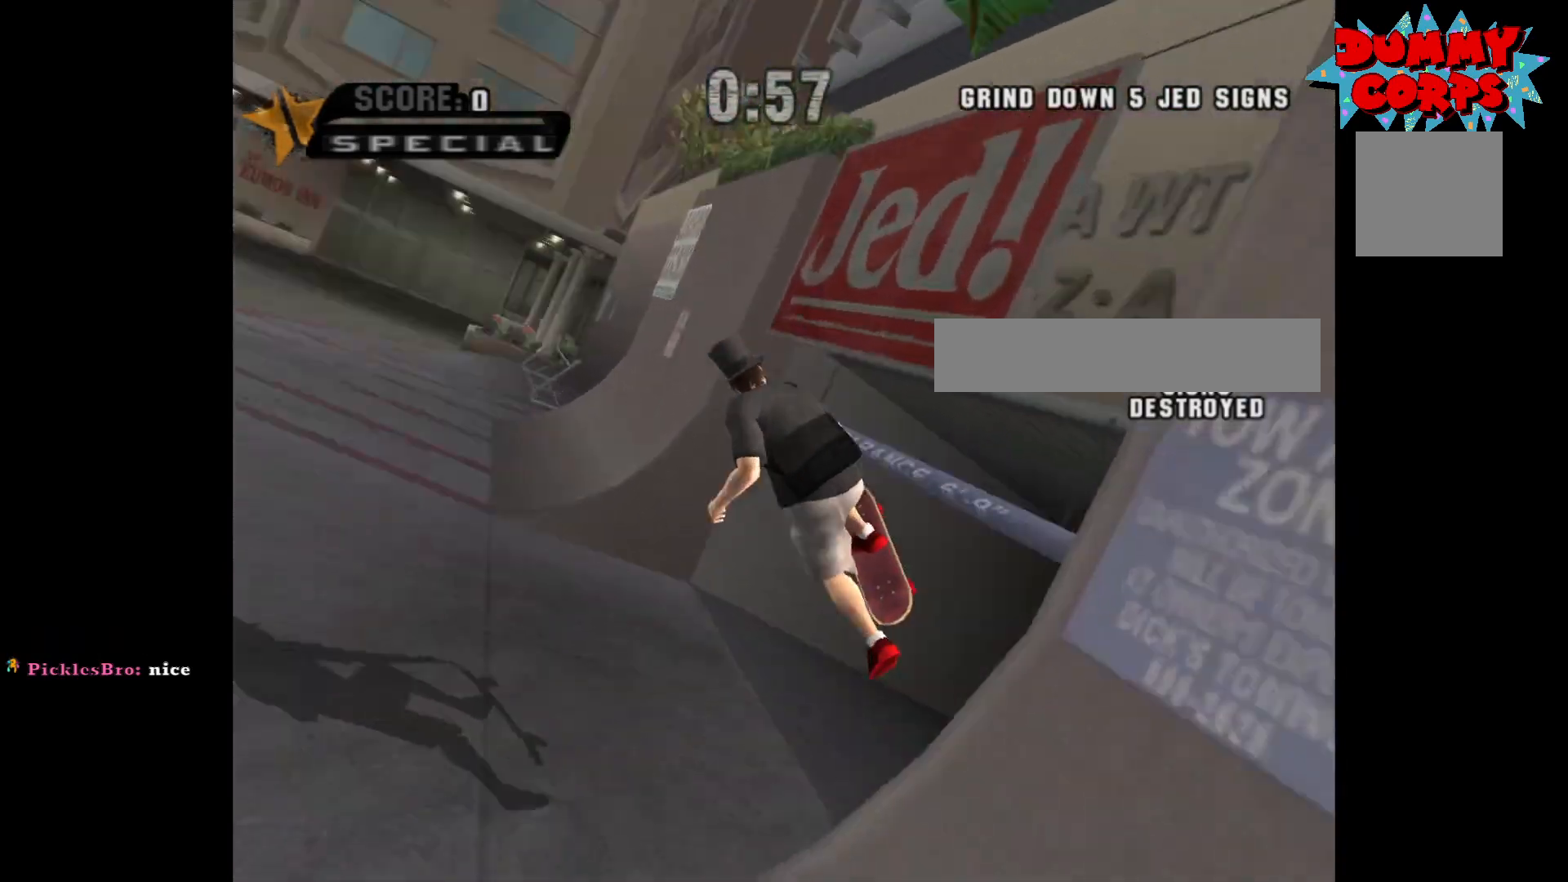
{"buttons": [], "left_stick": "center", "right_stick": "center", "events": [[333, "A", "up"]]}
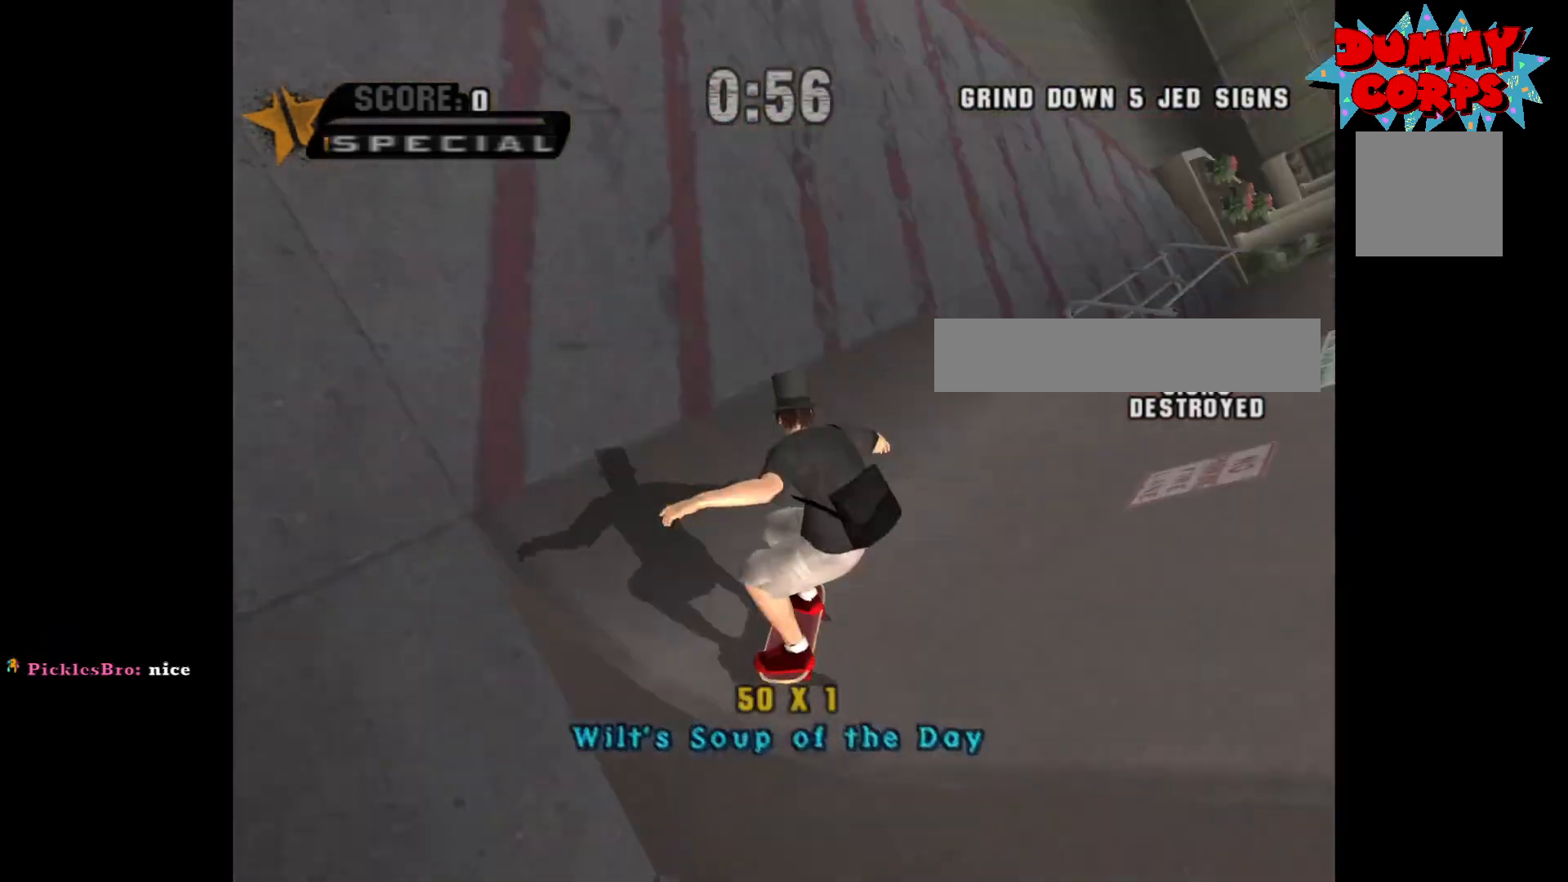
{"buttons": [], "left_stick": "left", "right_stick": "right", "events": [[50, "left_stick", "left"], [67, "R1", "down"], [200, "R1", "up"], [350, "right_stick", "right"]]}
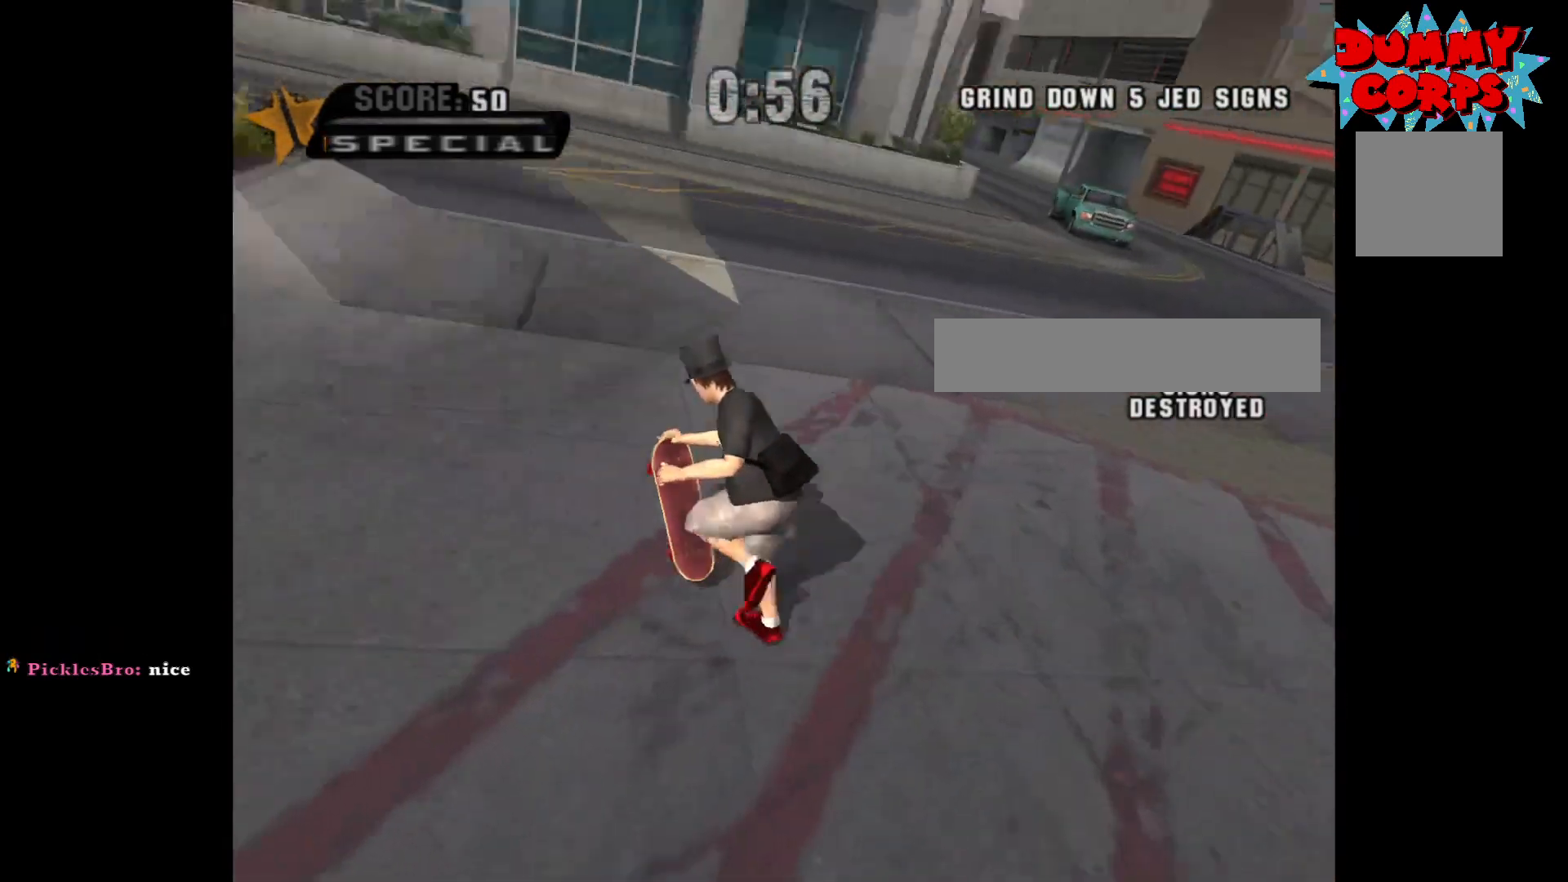
{"buttons": [], "left_stick": "up", "right_stick": "center", "events": [[17, "left_stick", "down-left"], [350, "left_stick", "up-left"], [417, "left_stick", "up"], [483, "right_stick", "center"]]}
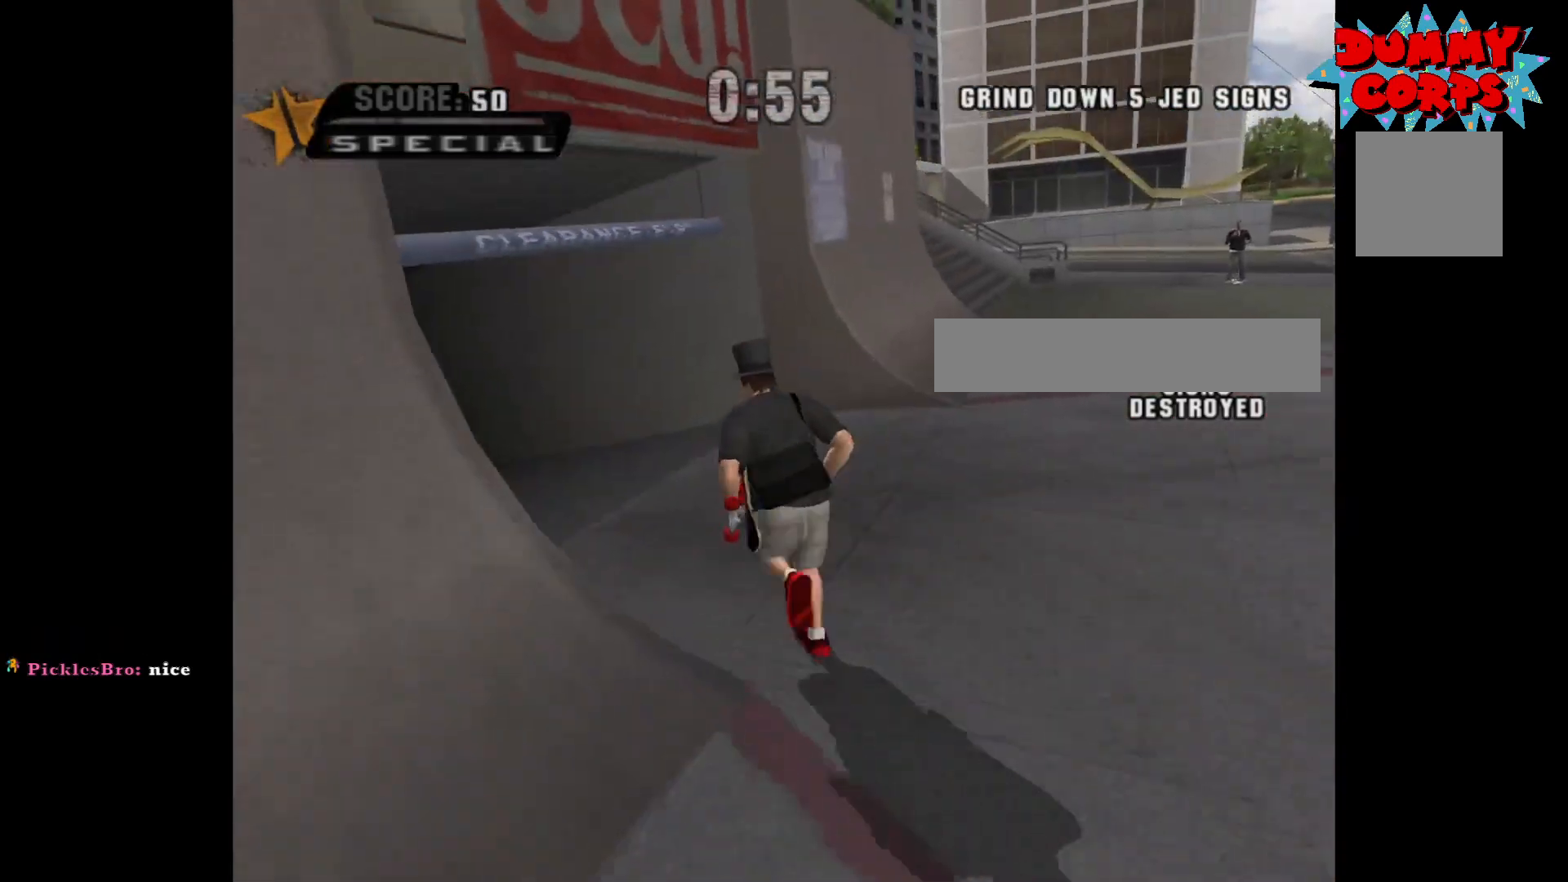
{"buttons": [], "left_stick": "up-right", "right_stick": "center", "events": [[17, "left_stick", "up-right"], [183, "left_stick", "right"], [383, "left_stick", "up-right"]]}
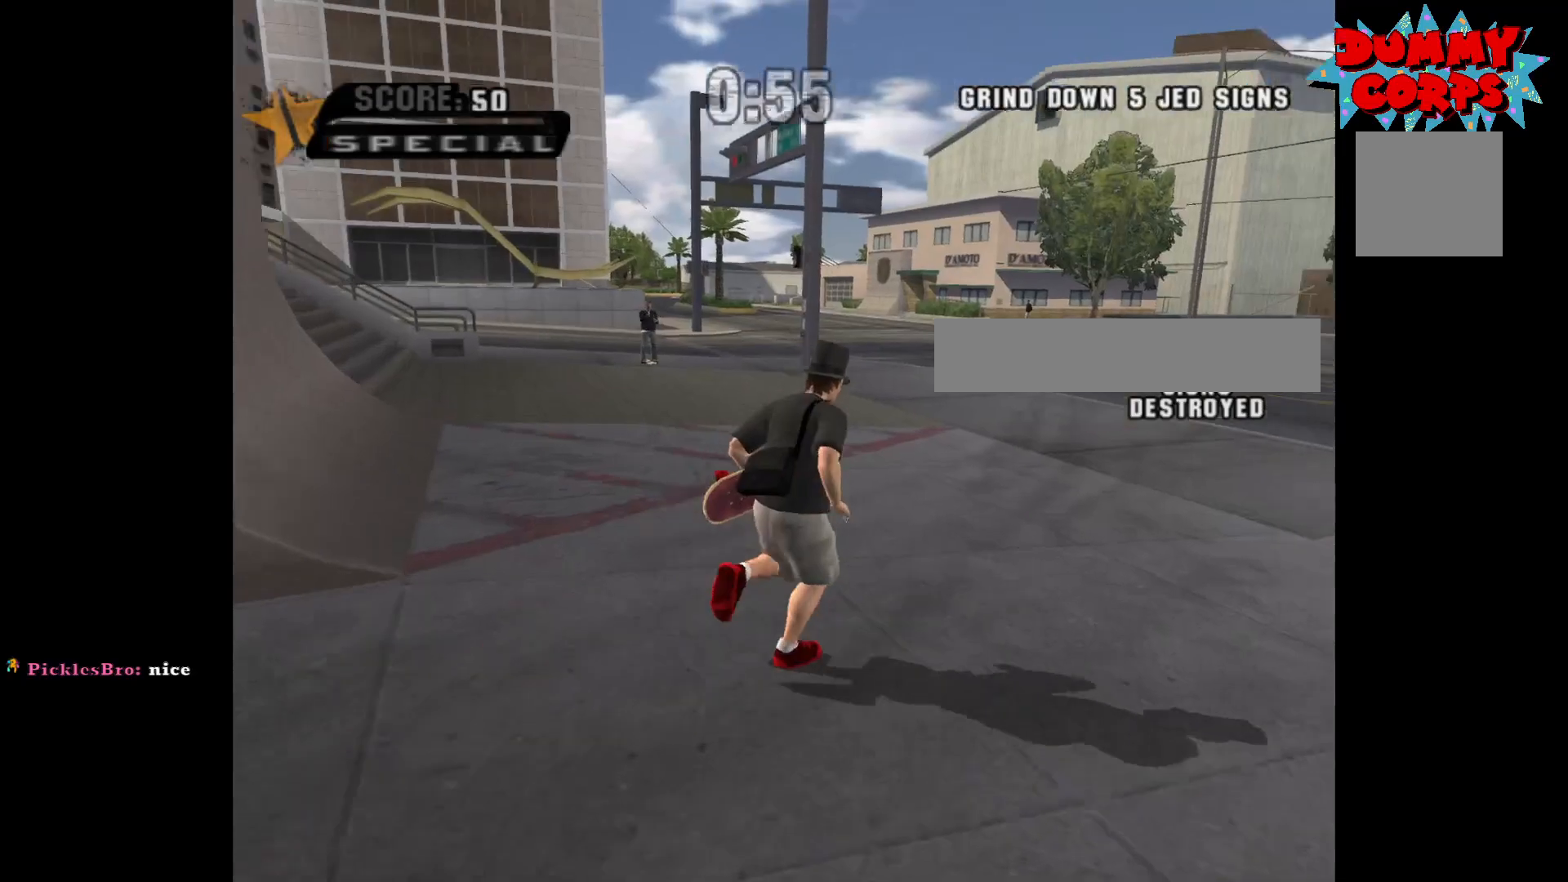
{"buttons": [], "left_stick": "up-left", "right_stick": "center", "events": [[267, "left_stick", "up"], [483, "left_stick", "up-left"]]}
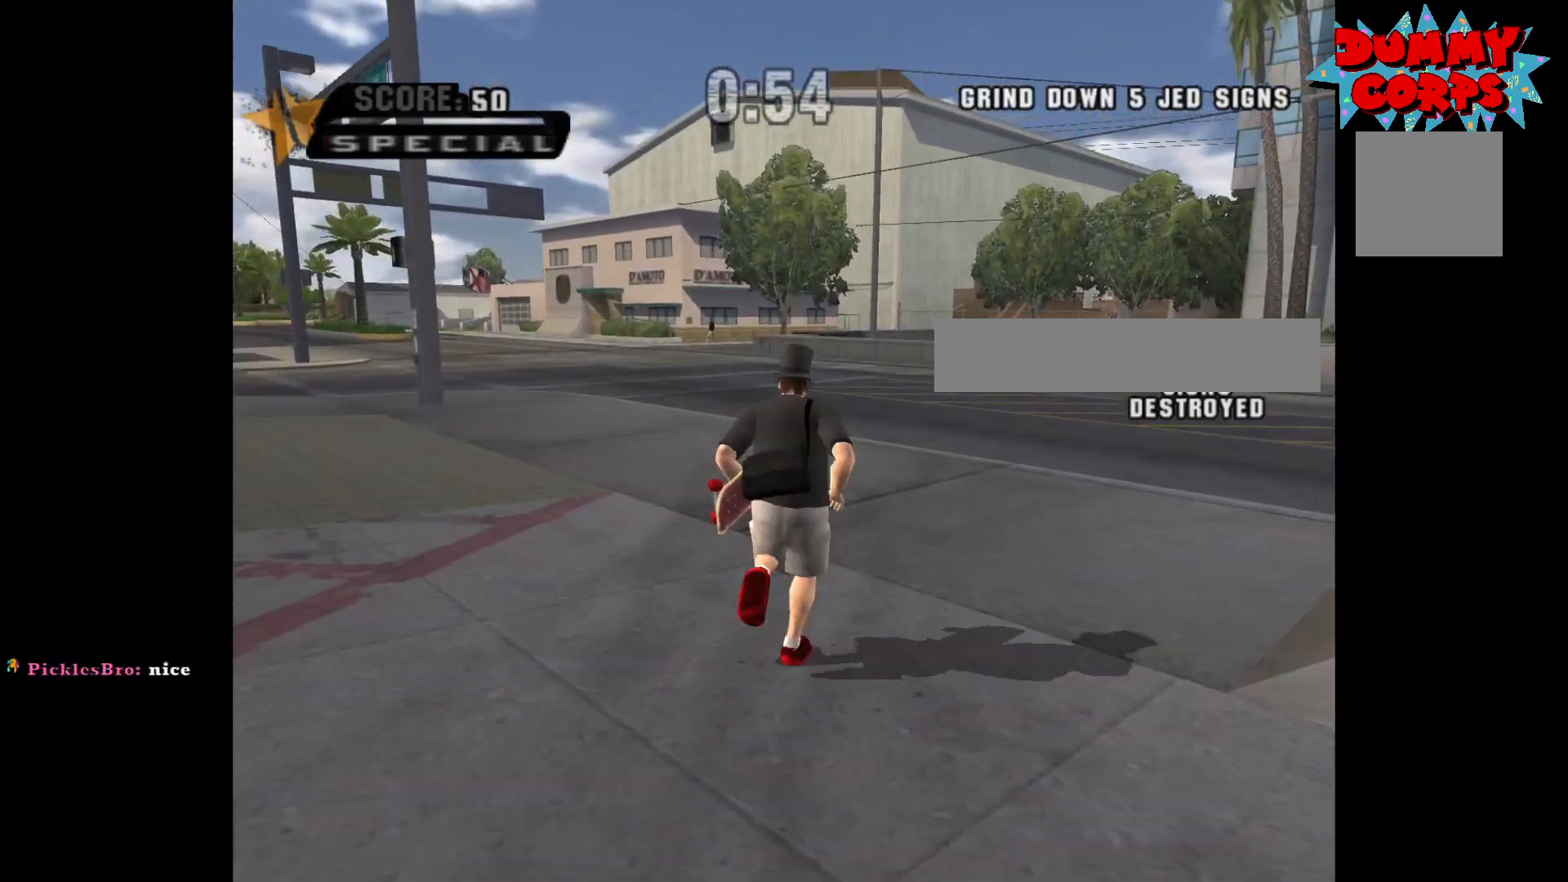
{"buttons": [], "left_stick": "center", "right_stick": "left", "events": [[300, "left_stick", "center"], [483, "right_stick", "left"]]}
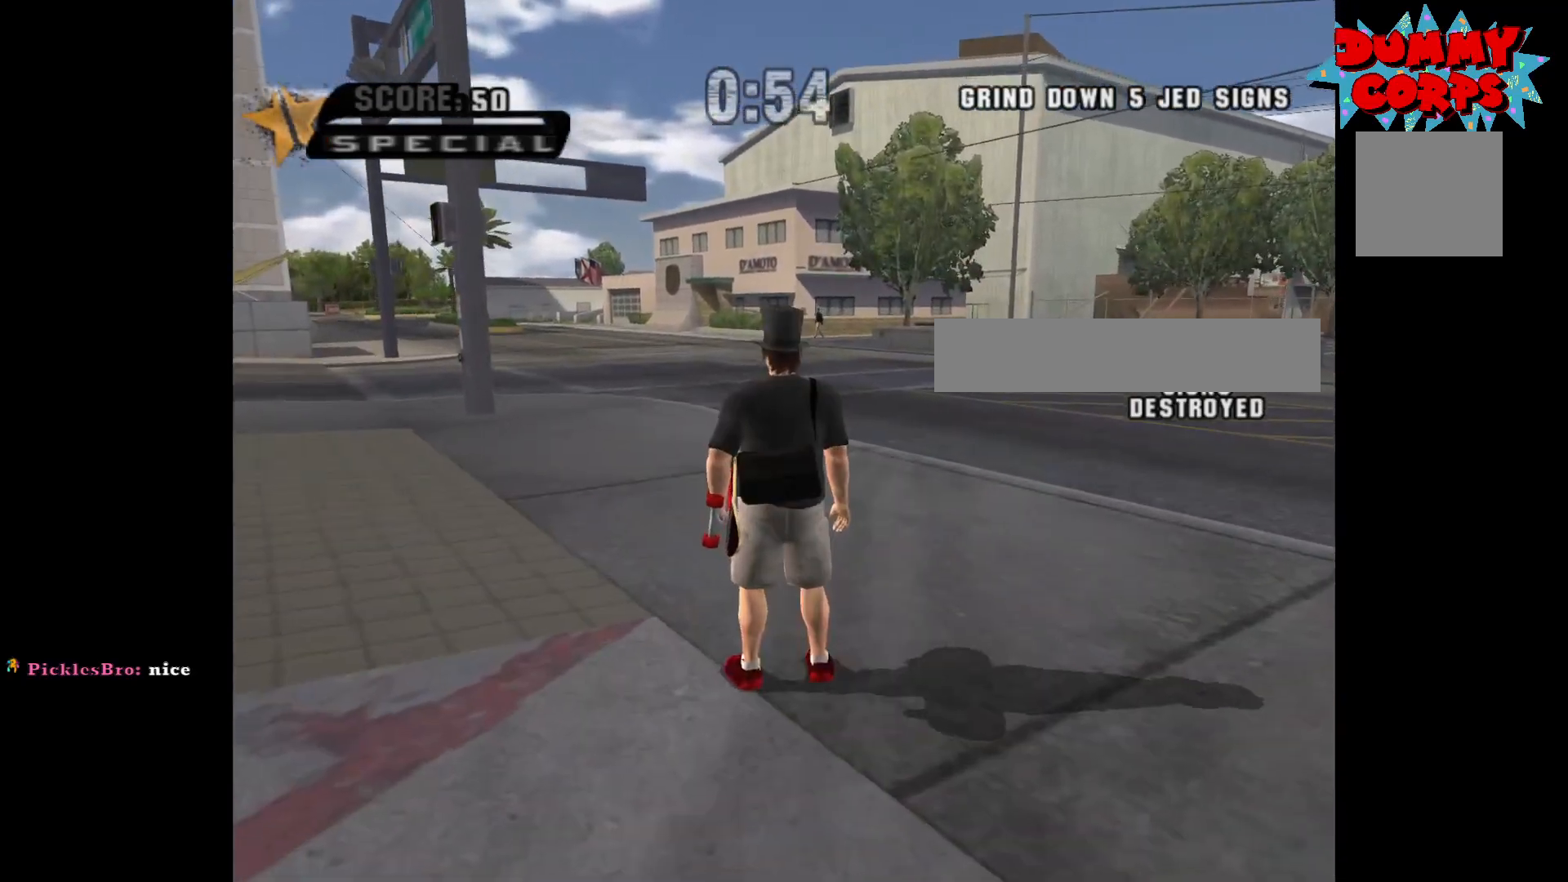
{"buttons": [], "left_stick": "center", "right_stick": "left", "events": []}
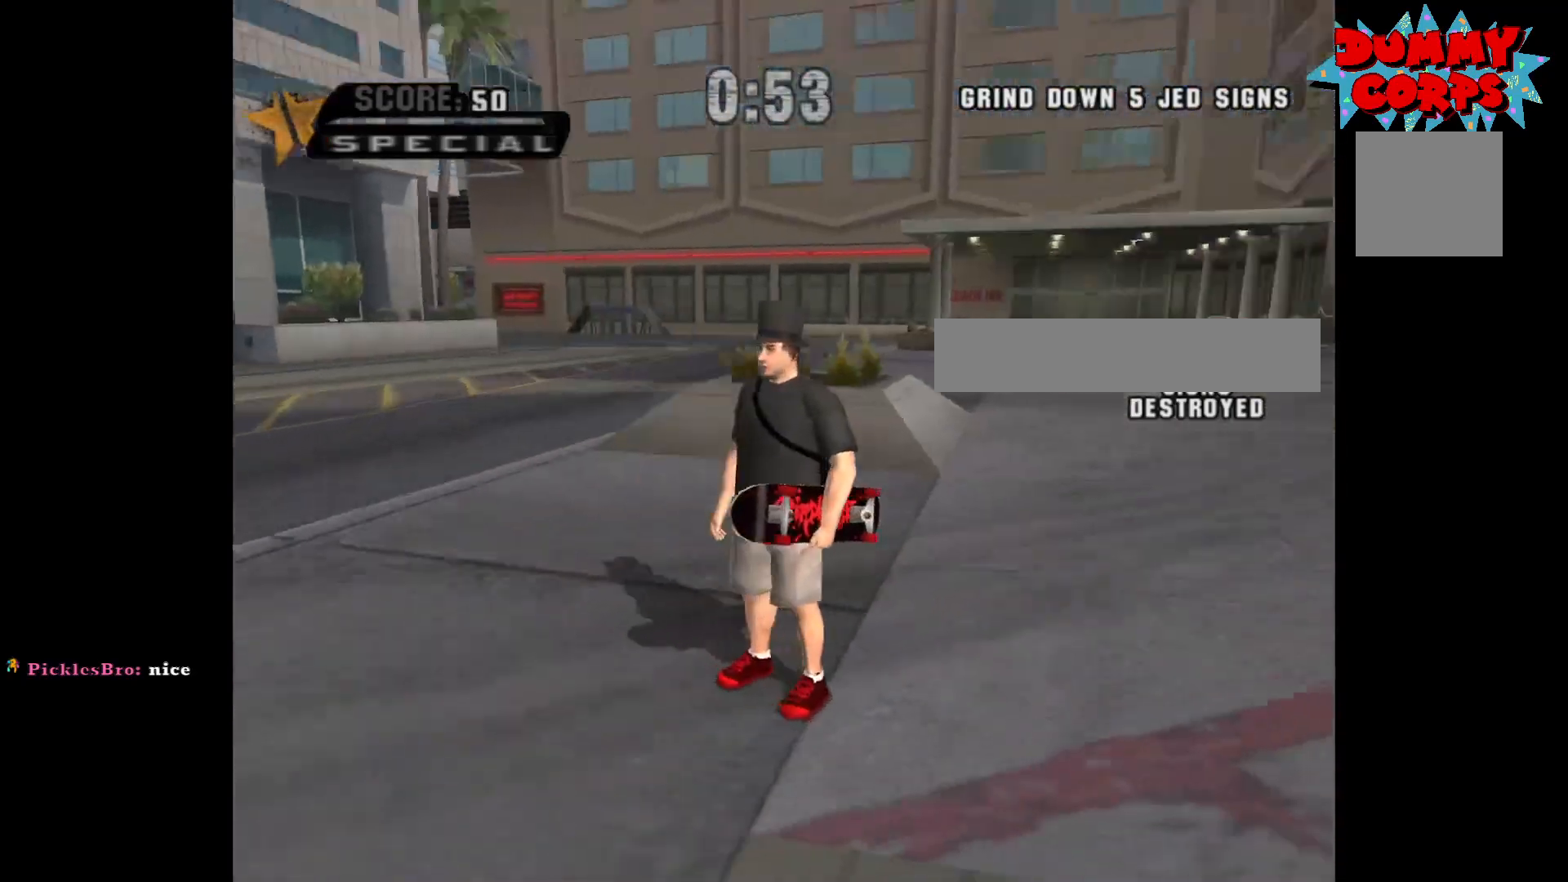
{"buttons": [], "left_stick": "center", "right_stick": "center", "events": [[167, "right_stick", "center"]]}
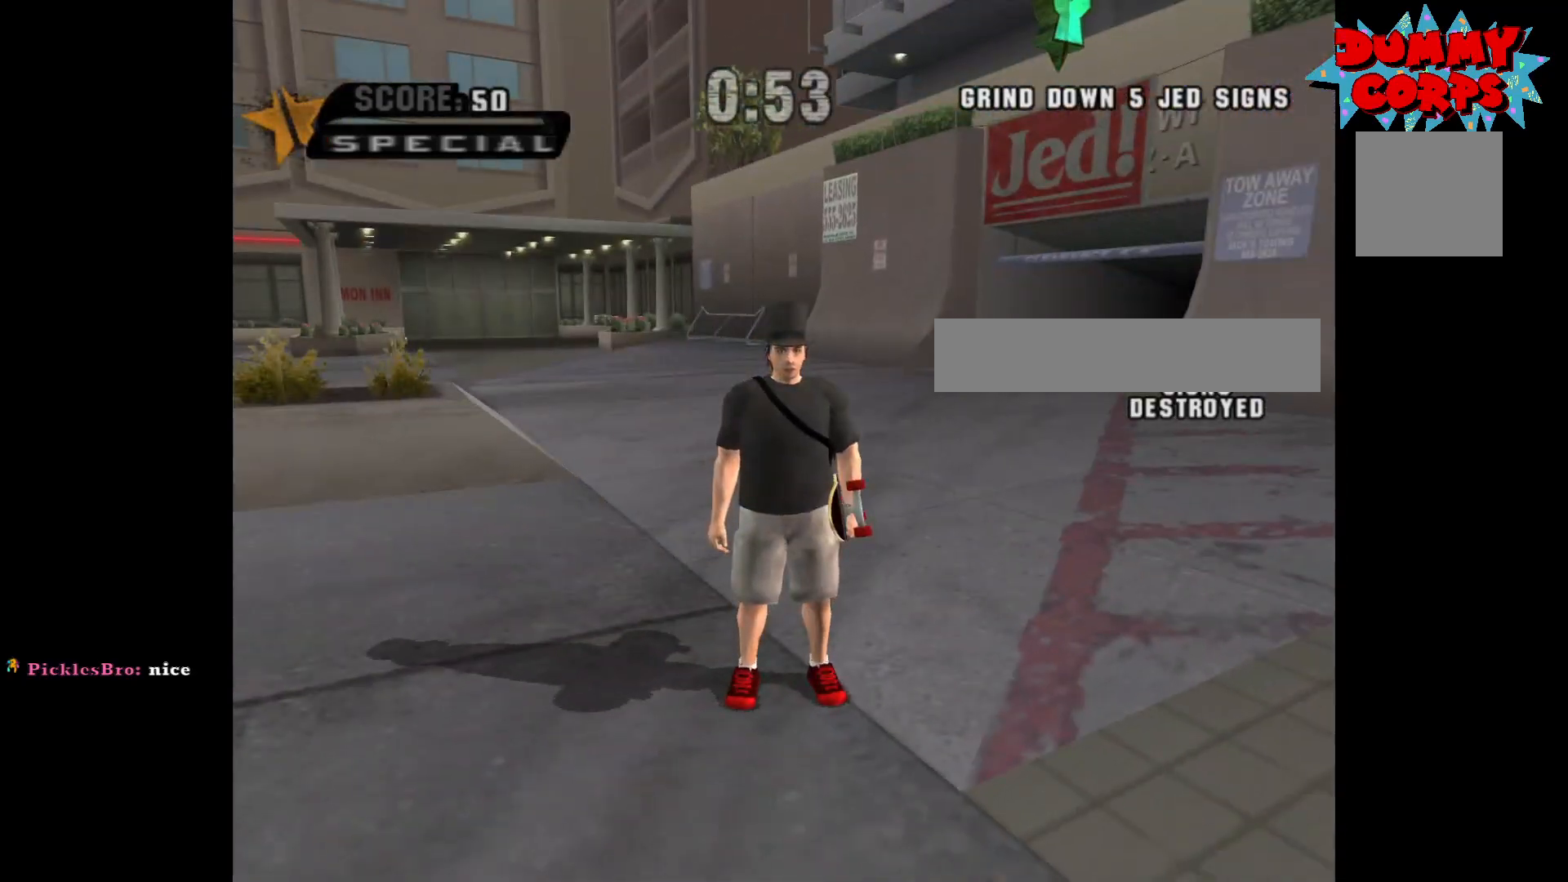
{"buttons": [], "left_stick": "center", "right_stick": "center", "events": [[33, "START", "down"], [150, "START", "up"]]}
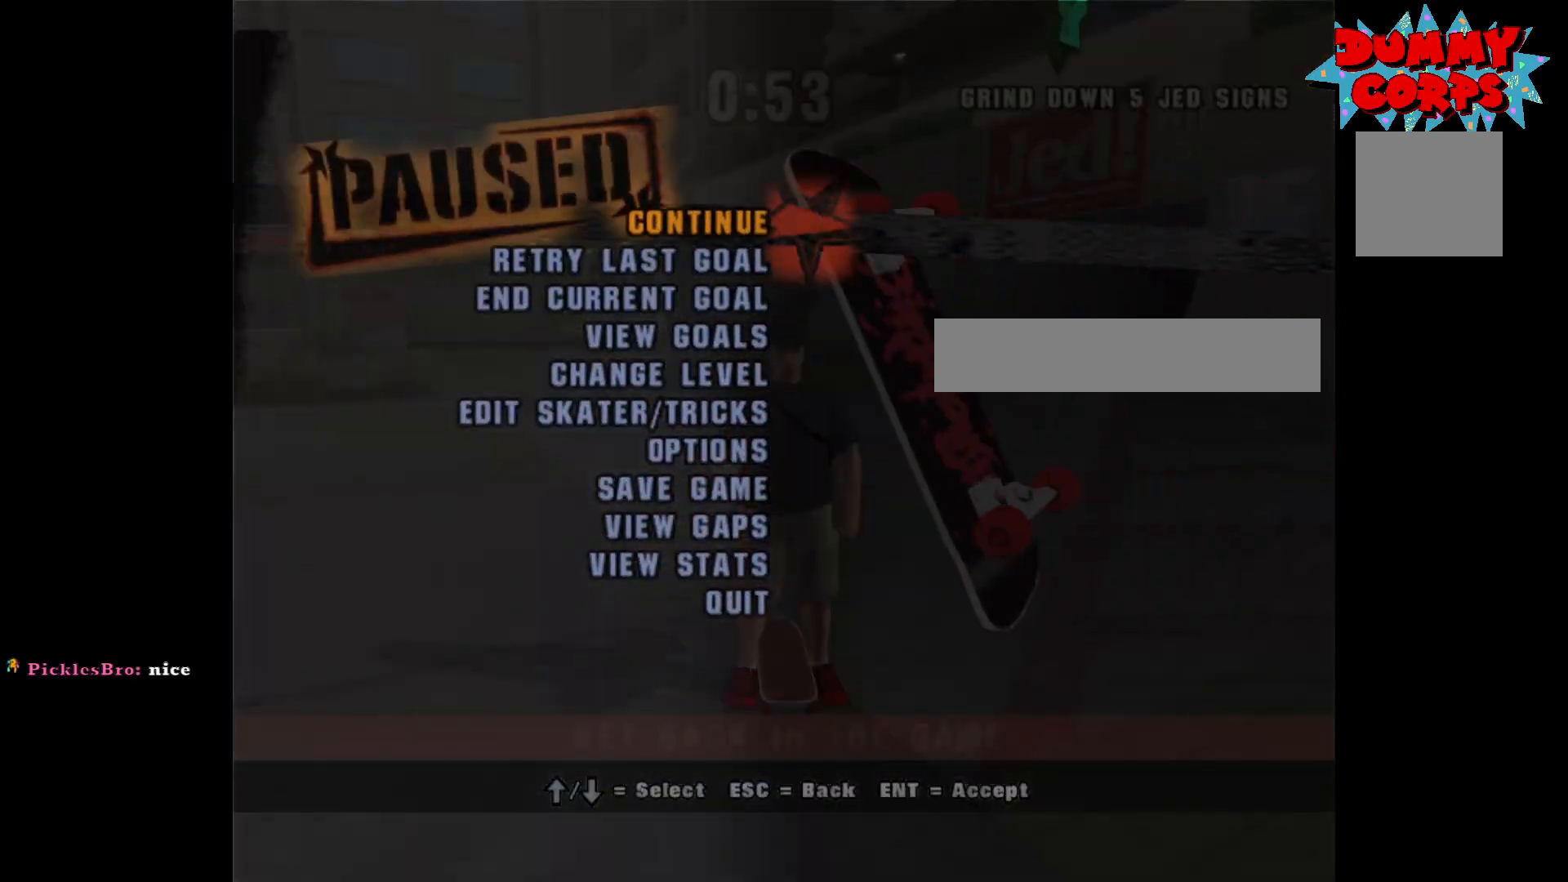
{"buttons": [], "left_stick": "center", "right_stick": "center", "events": [[400, "DPAD_DOWN", "down"], [467, "DPAD_DOWN", "up"]]}
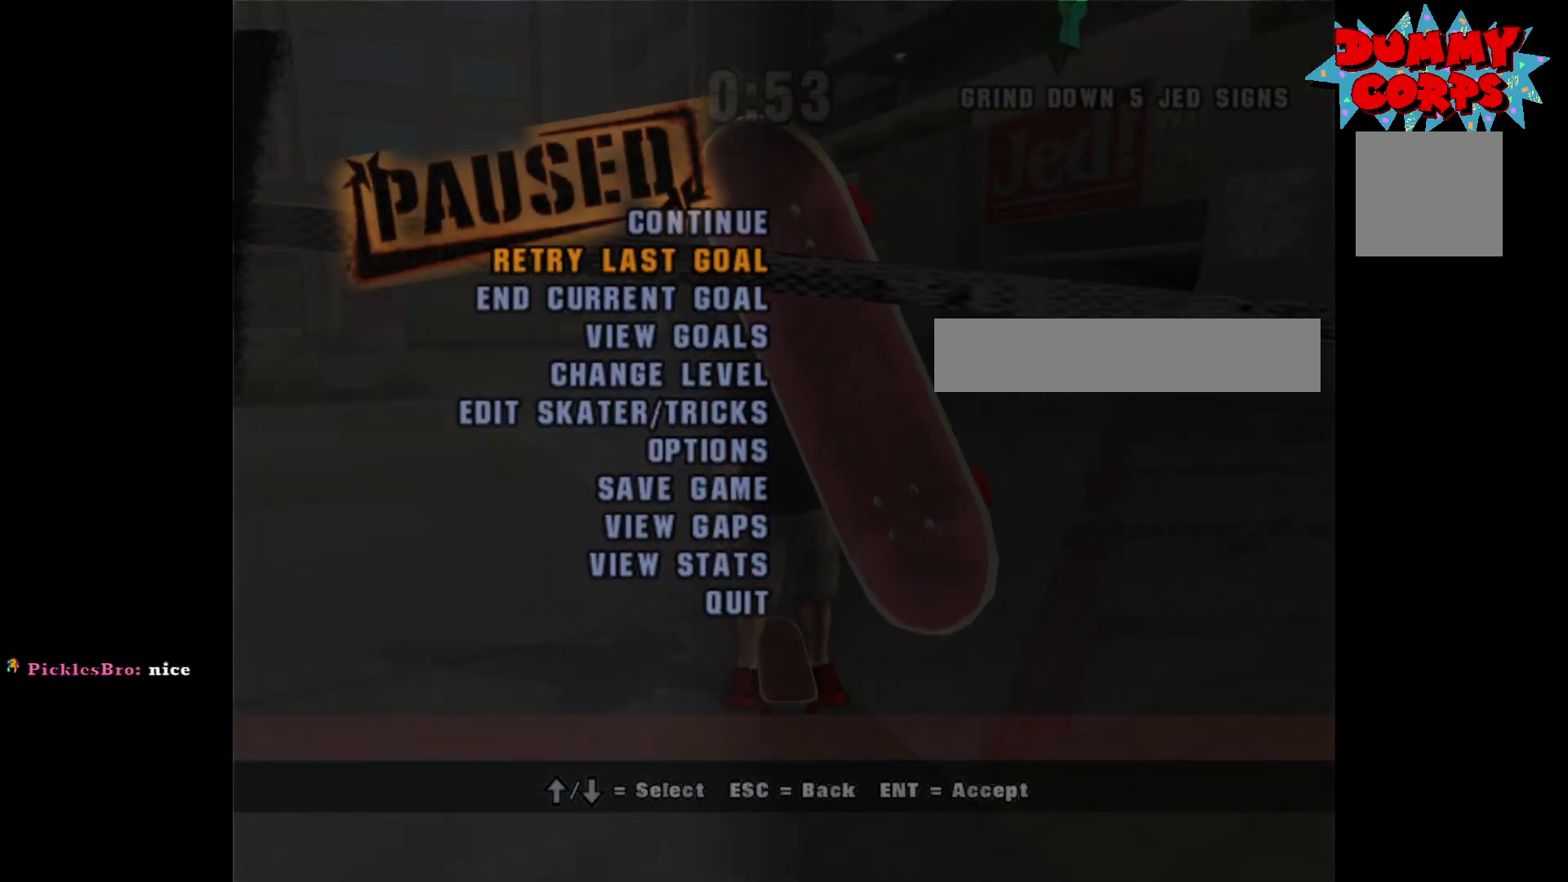
{"buttons": [], "left_stick": "center", "right_stick": "center", "events": []}
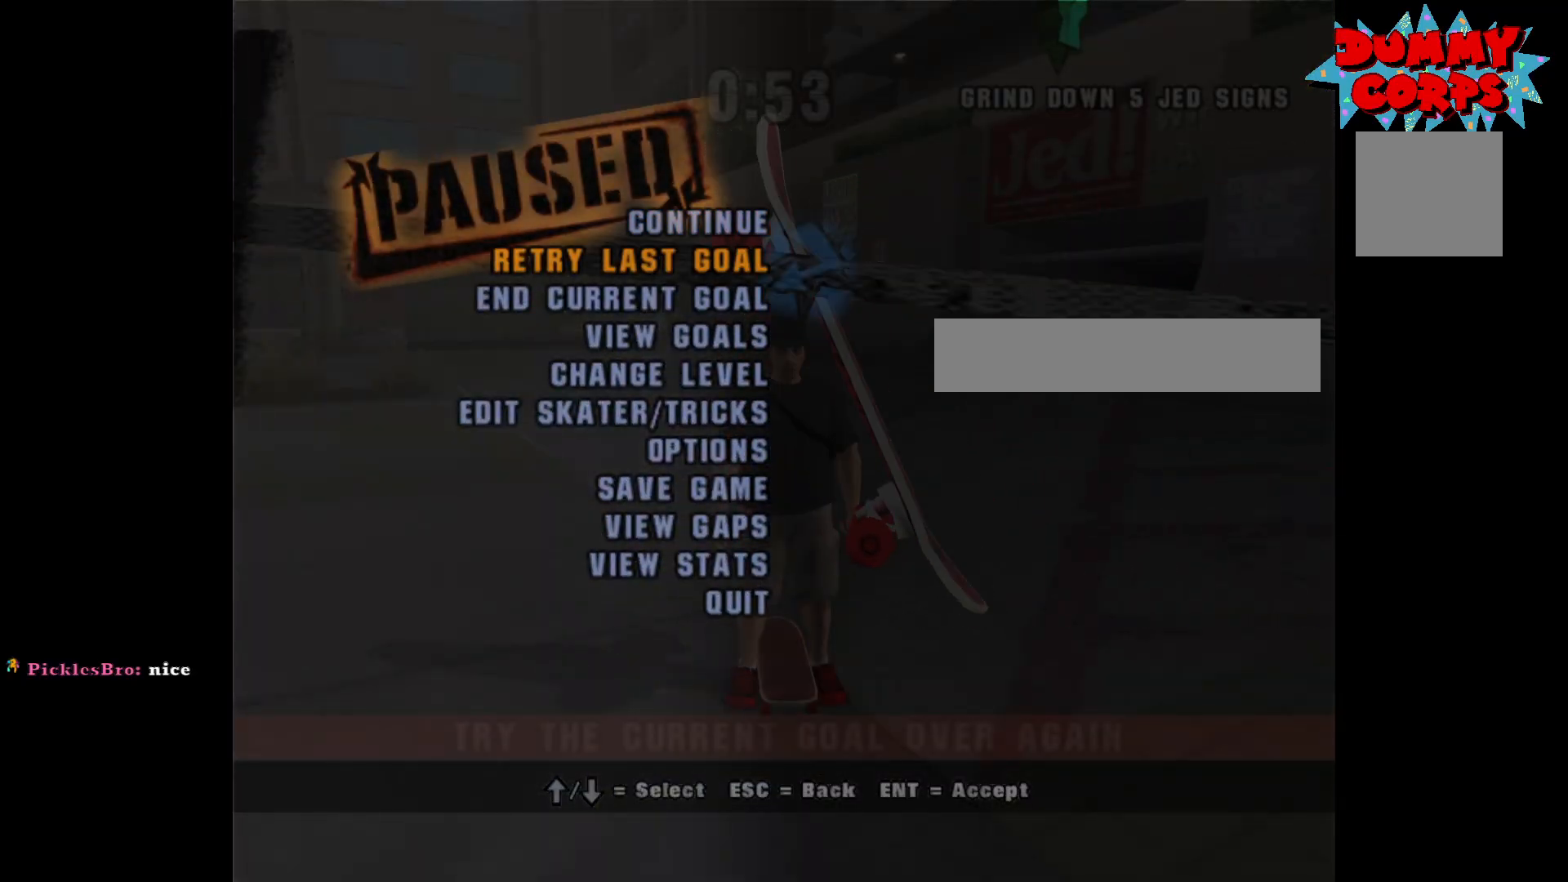
{"buttons": [], "left_stick": "center", "right_stick": "center", "events": [[217, "A", "down"], [283, "A", "up"]]}
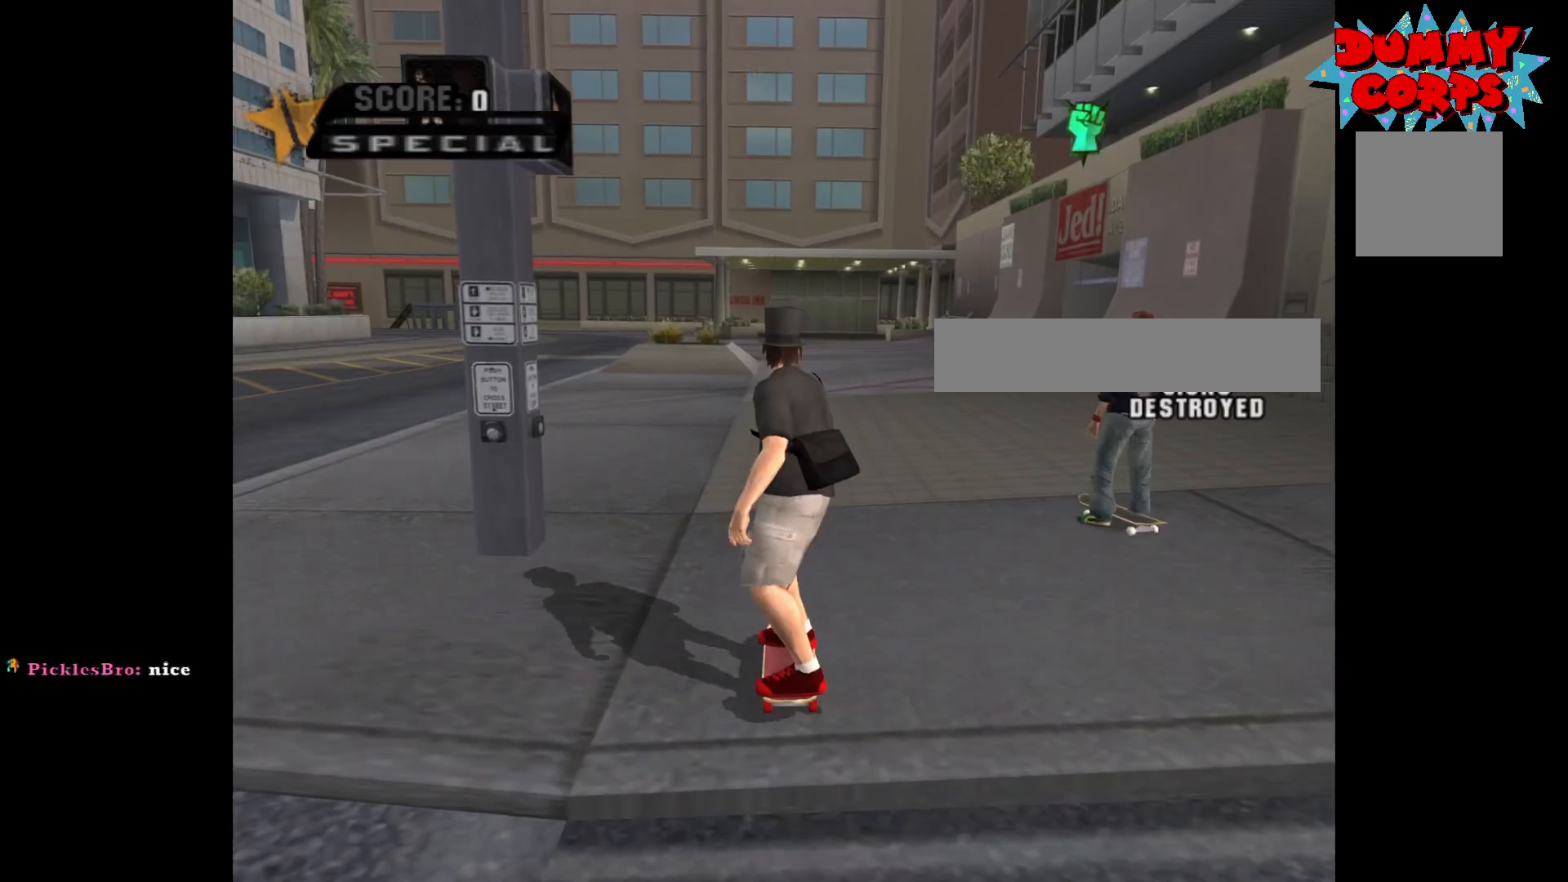
{"buttons": [], "left_stick": "right", "right_stick": "center", "events": [[417, "left_stick", "right"]]}
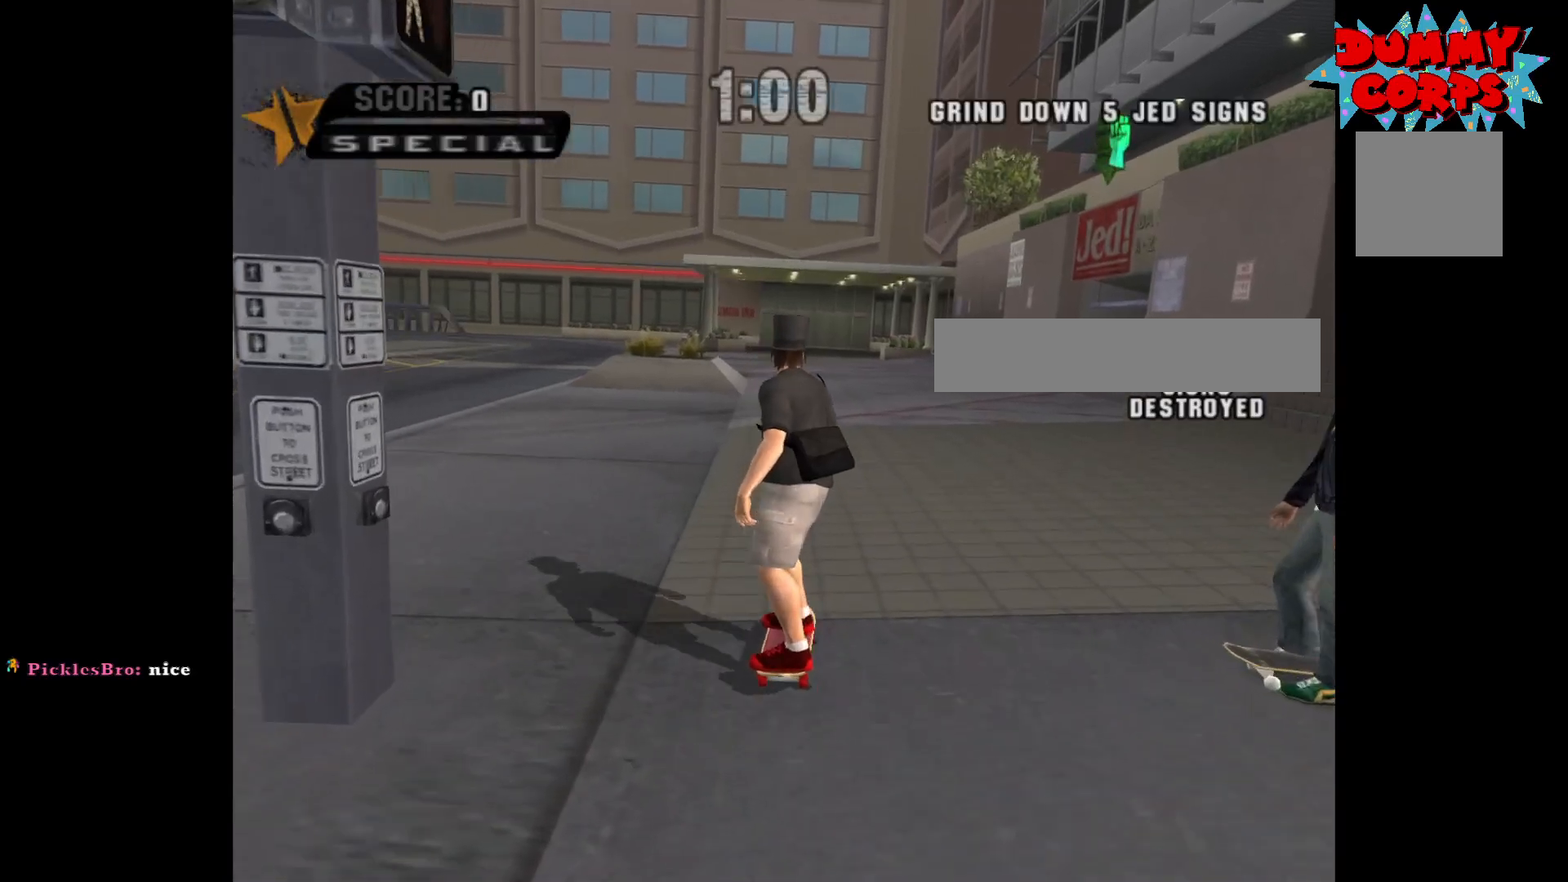
{"buttons": [], "left_stick": "right", "right_stick": "center", "events": [[83, "left_stick", "center"], [267, "left_stick", "right"], [400, "left_stick", "center"], [483, "left_stick", "right"]]}
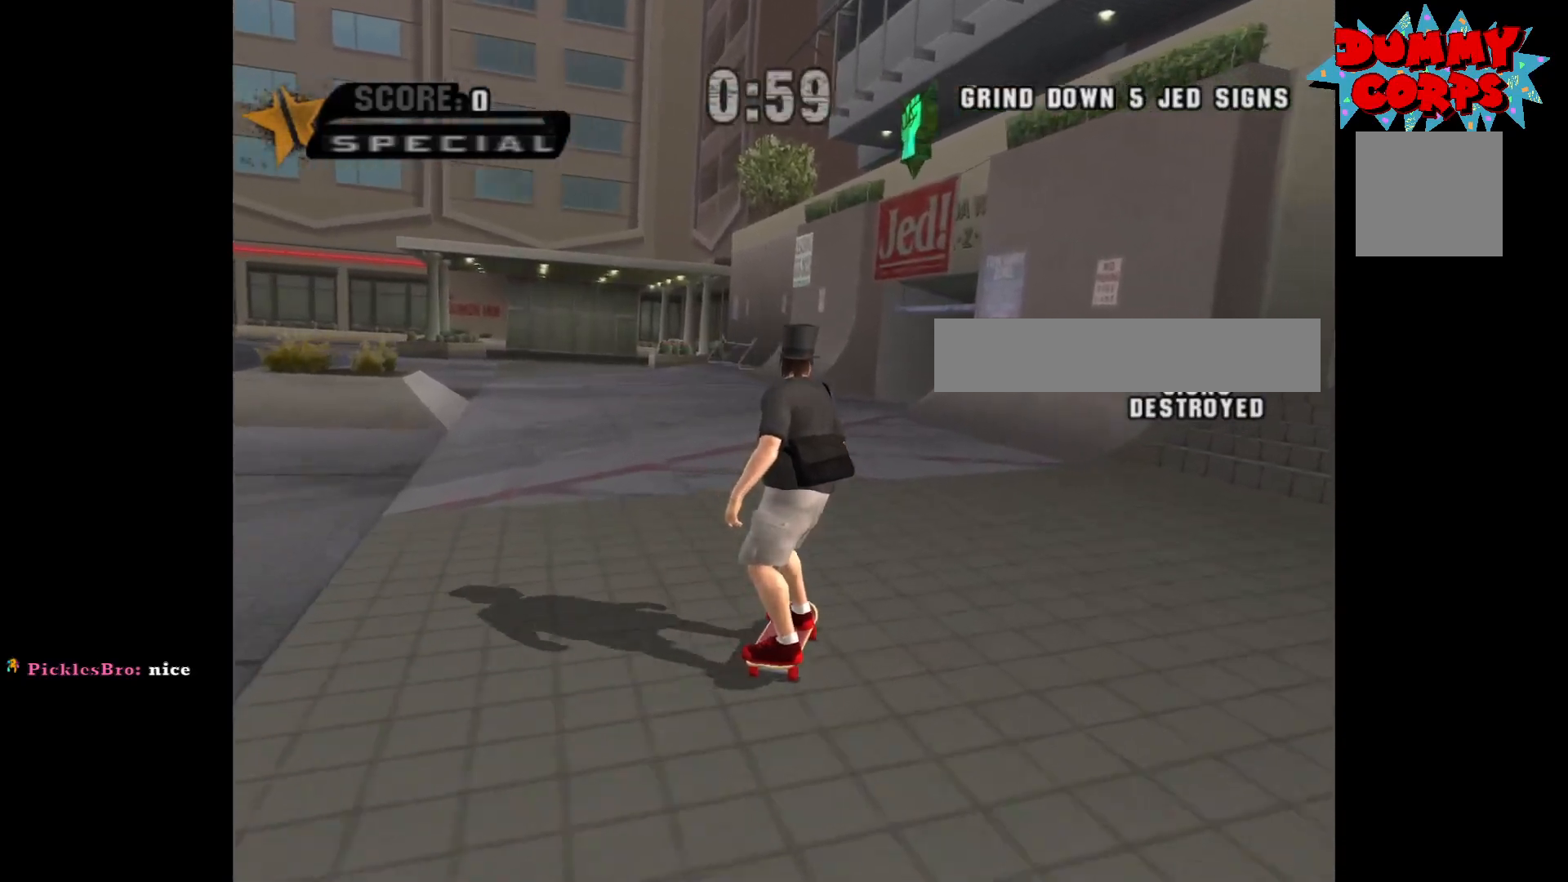
{"buttons": [], "left_stick": "center", "right_stick": "center", "events": [[100, "left_stick", "center"], [267, "left_stick", "right"], [467, "left_stick", "center"]]}
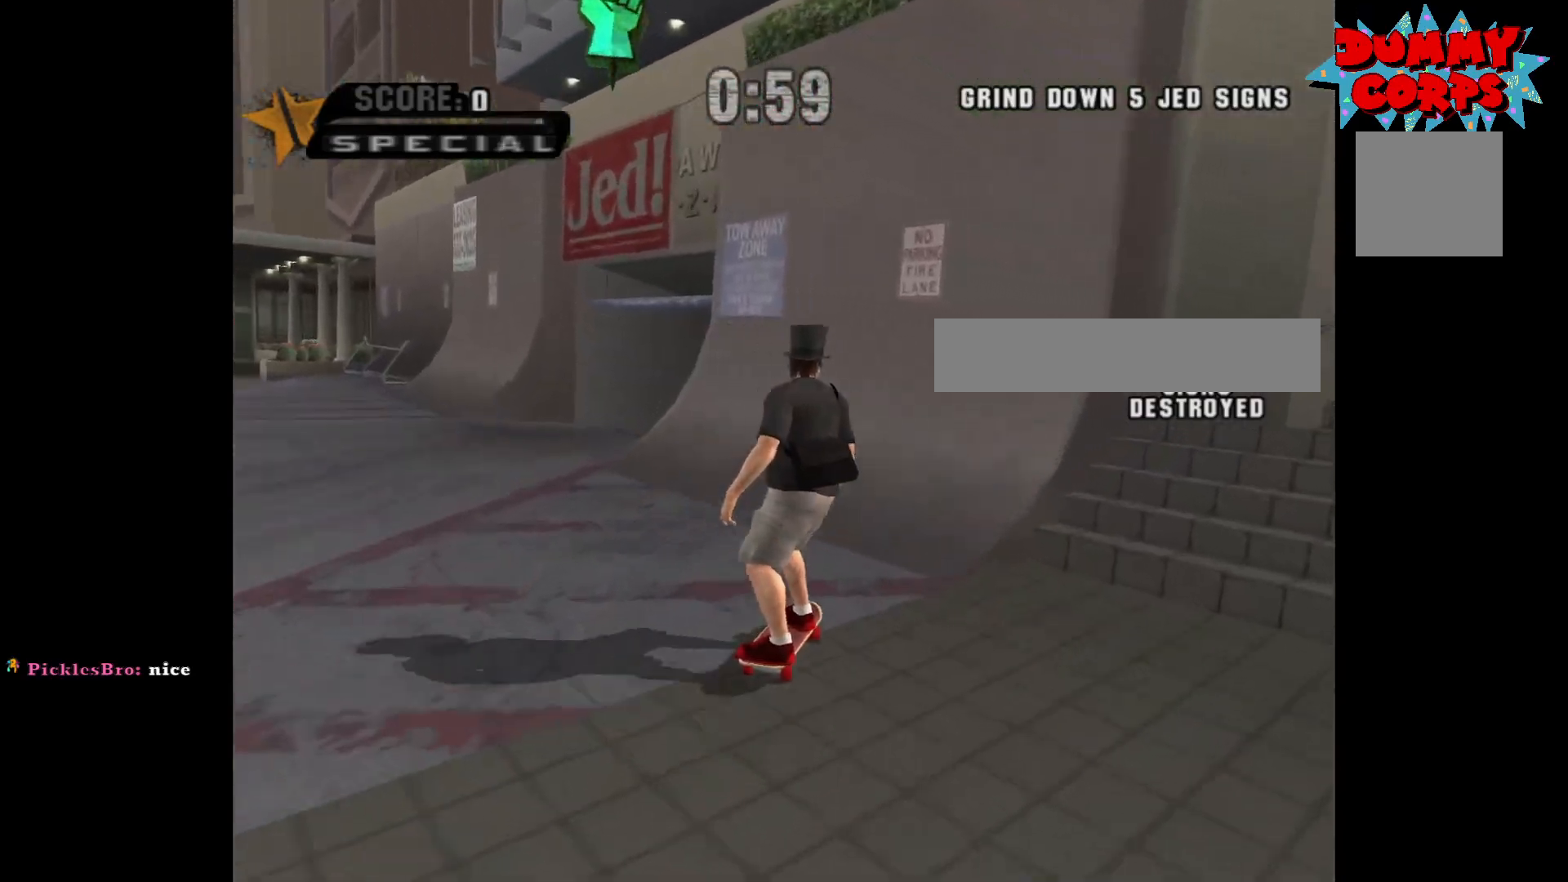
{"buttons": [], "left_stick": "right", "right_stick": "center", "events": [[450, "left_stick", "right"]]}
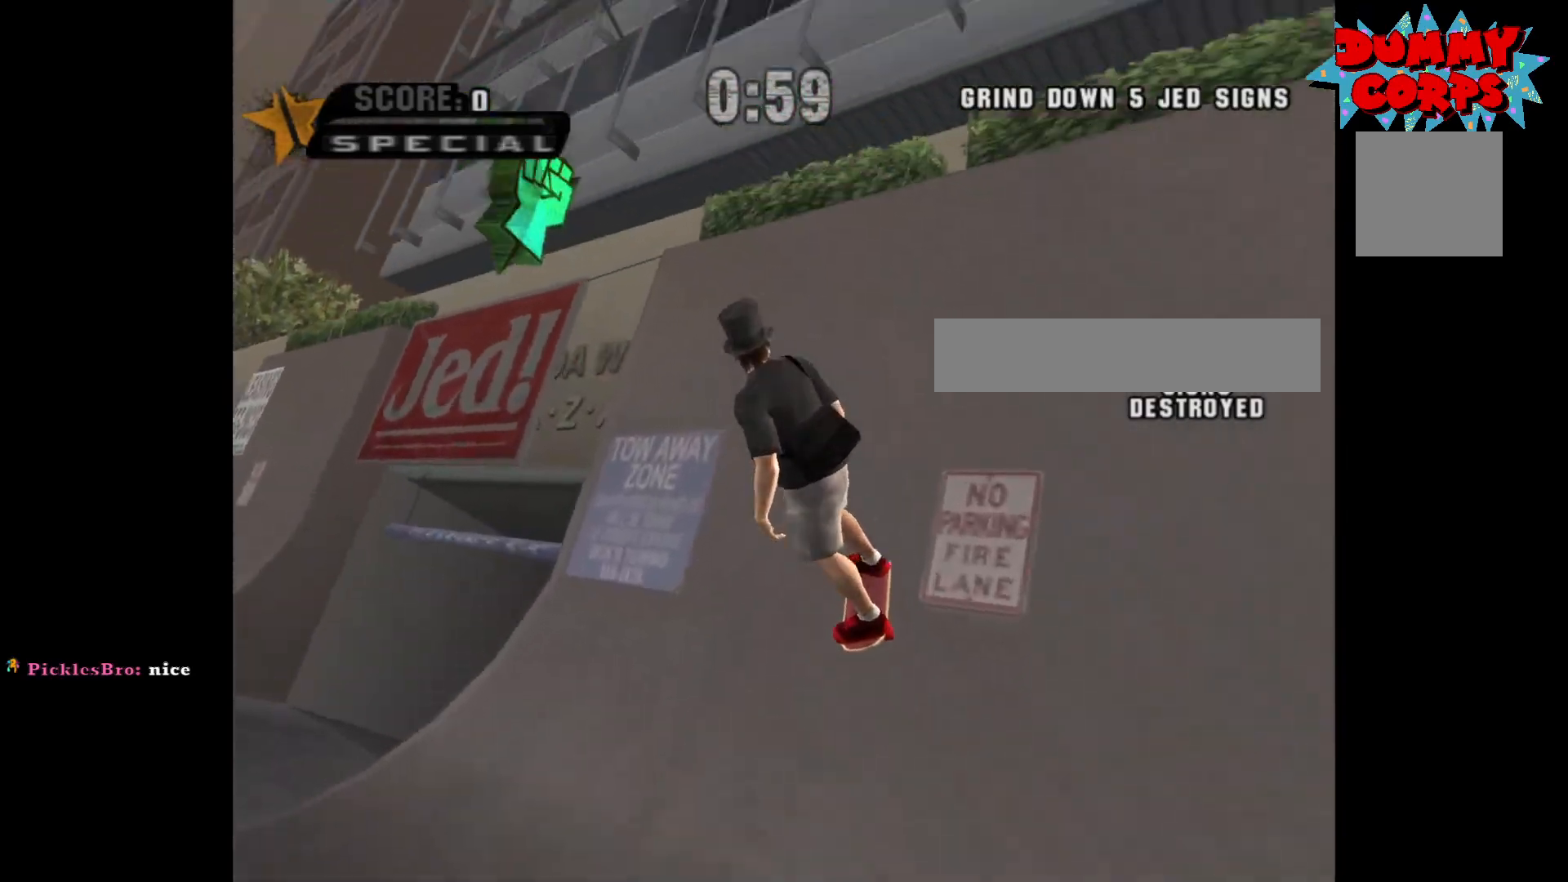
{"buttons": [], "left_stick": "center", "right_stick": "center", "events": [[250, "left_stick", "center"], [300, "A", "down"], [350, "A", "up"], [400, "Y", "down"], [500, "Y", "up"]]}
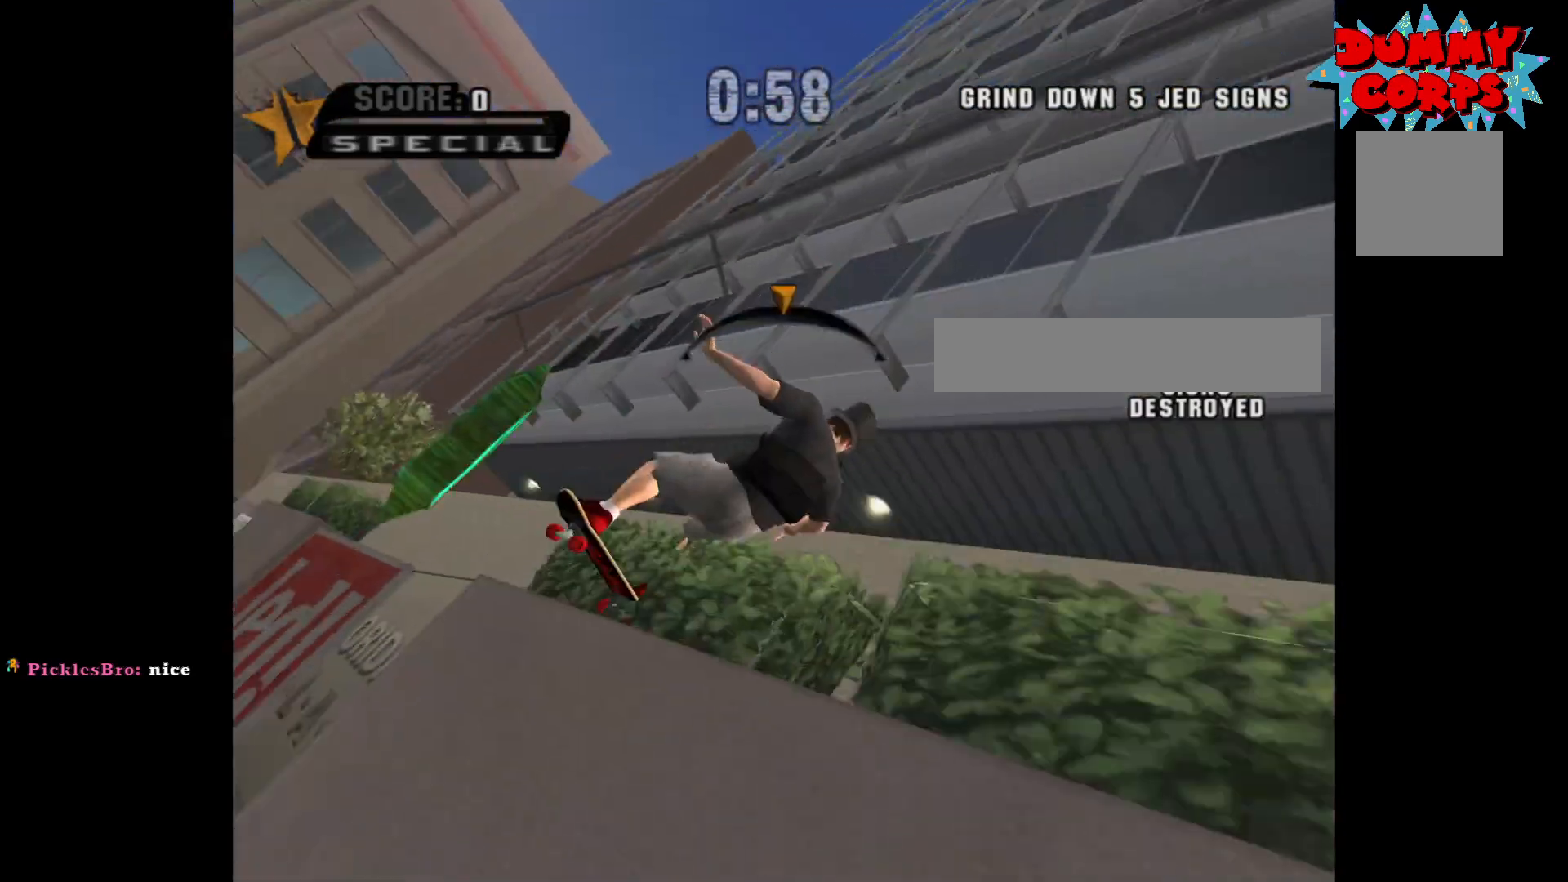
{"buttons": [], "left_stick": "center", "right_stick": "center", "events": []}
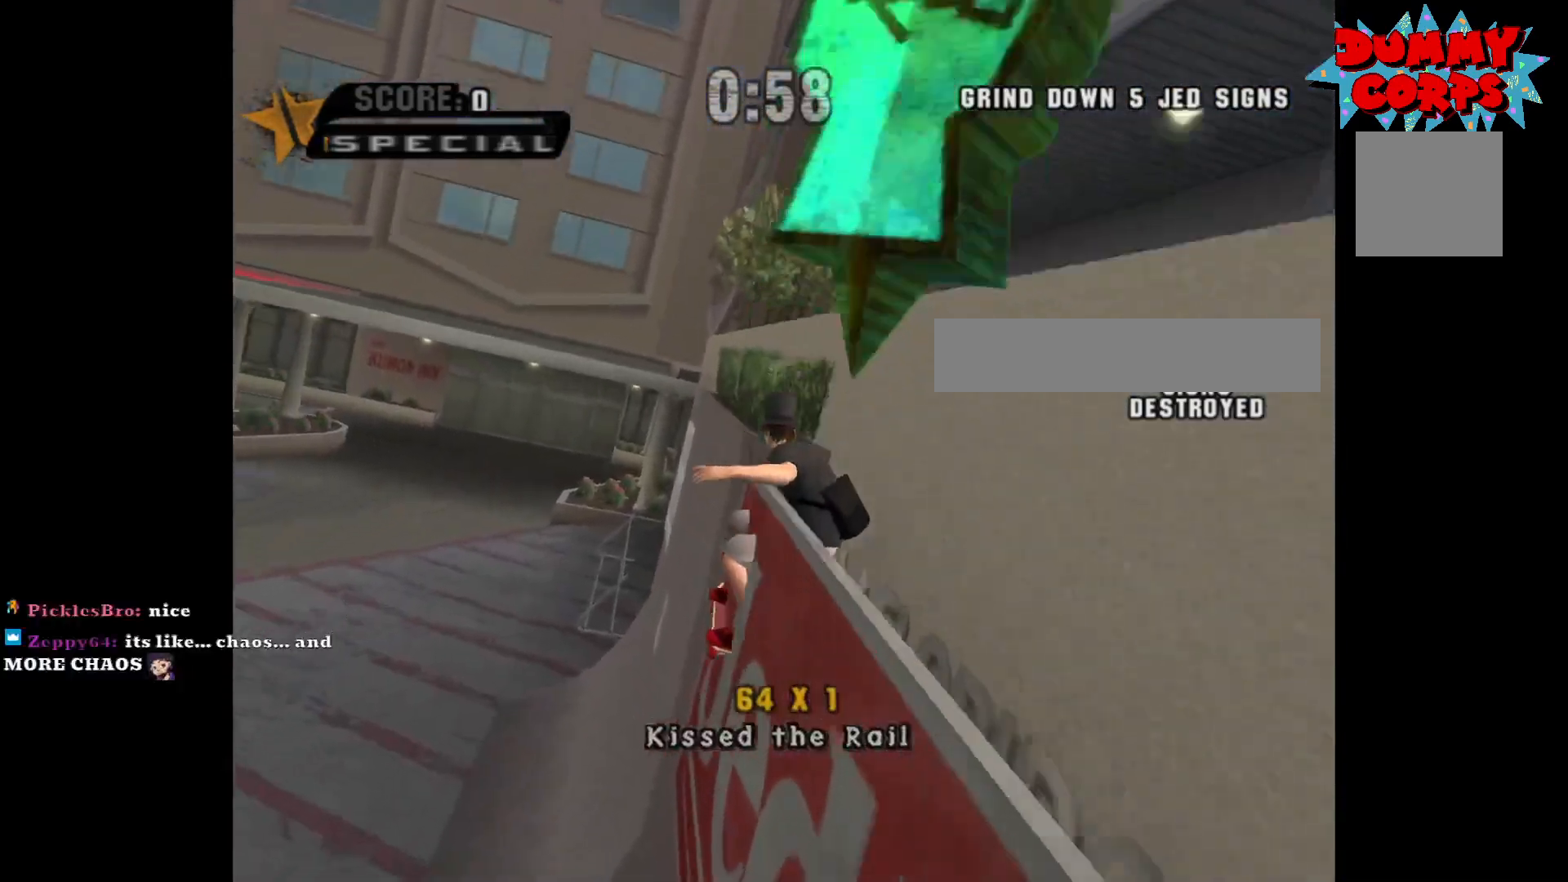
{"buttons": [], "left_stick": "center", "right_stick": "center", "events": [[383, "left_stick", "down-left"], [500, "left_stick", "center"]]}
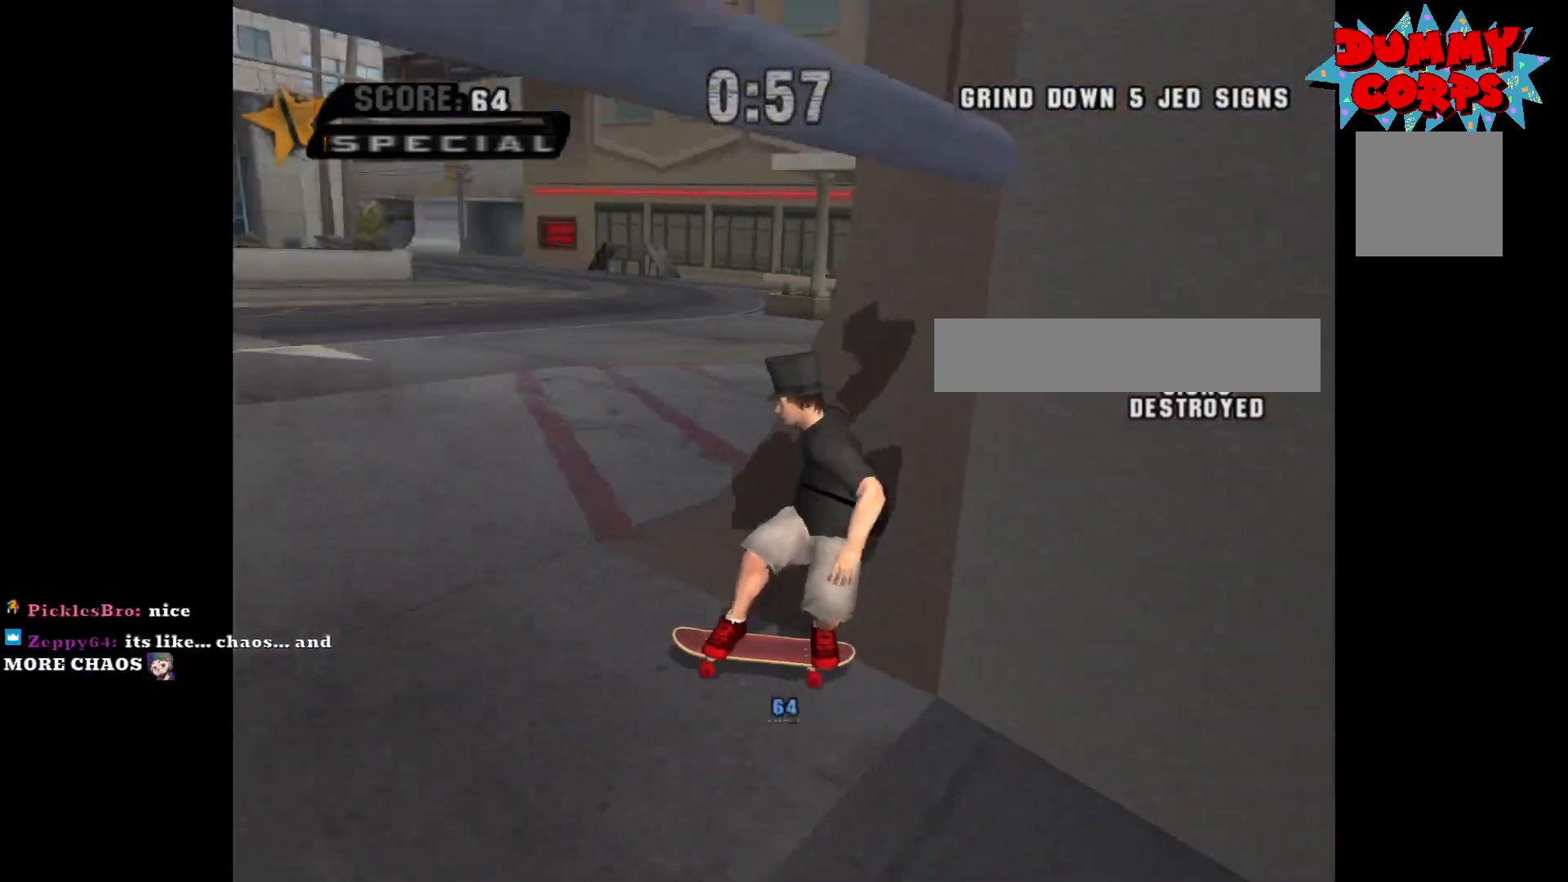
{"buttons": [], "left_stick": "center", "right_stick": "center", "events": []}
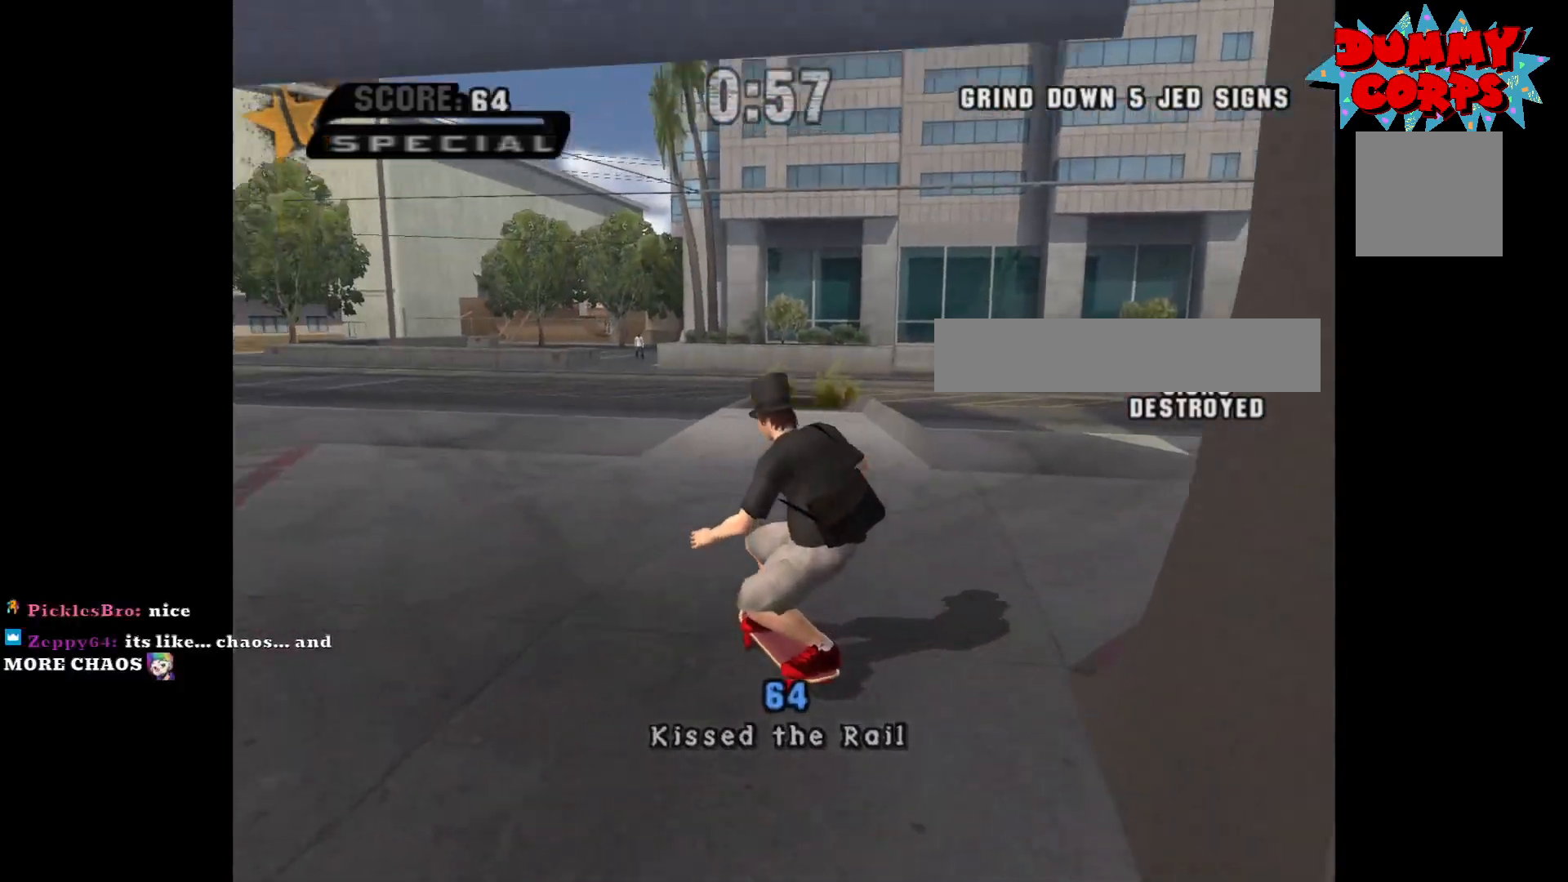
{"buttons": [], "left_stick": "center", "right_stick": "center", "events": []}
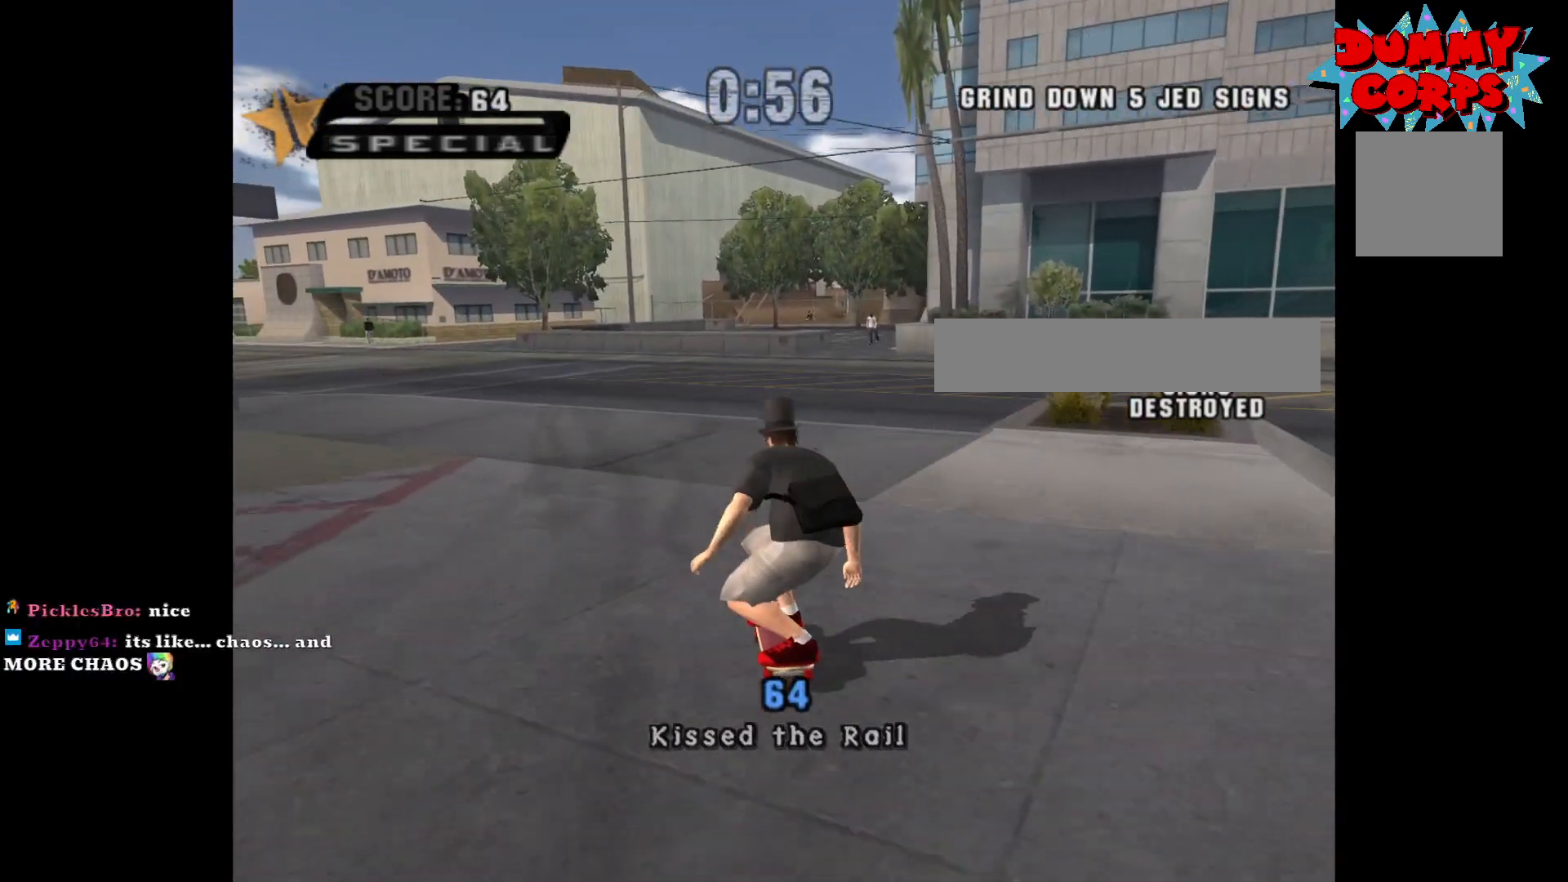
{"buttons": [], "left_stick": "center", "right_stick": "center", "events": []}
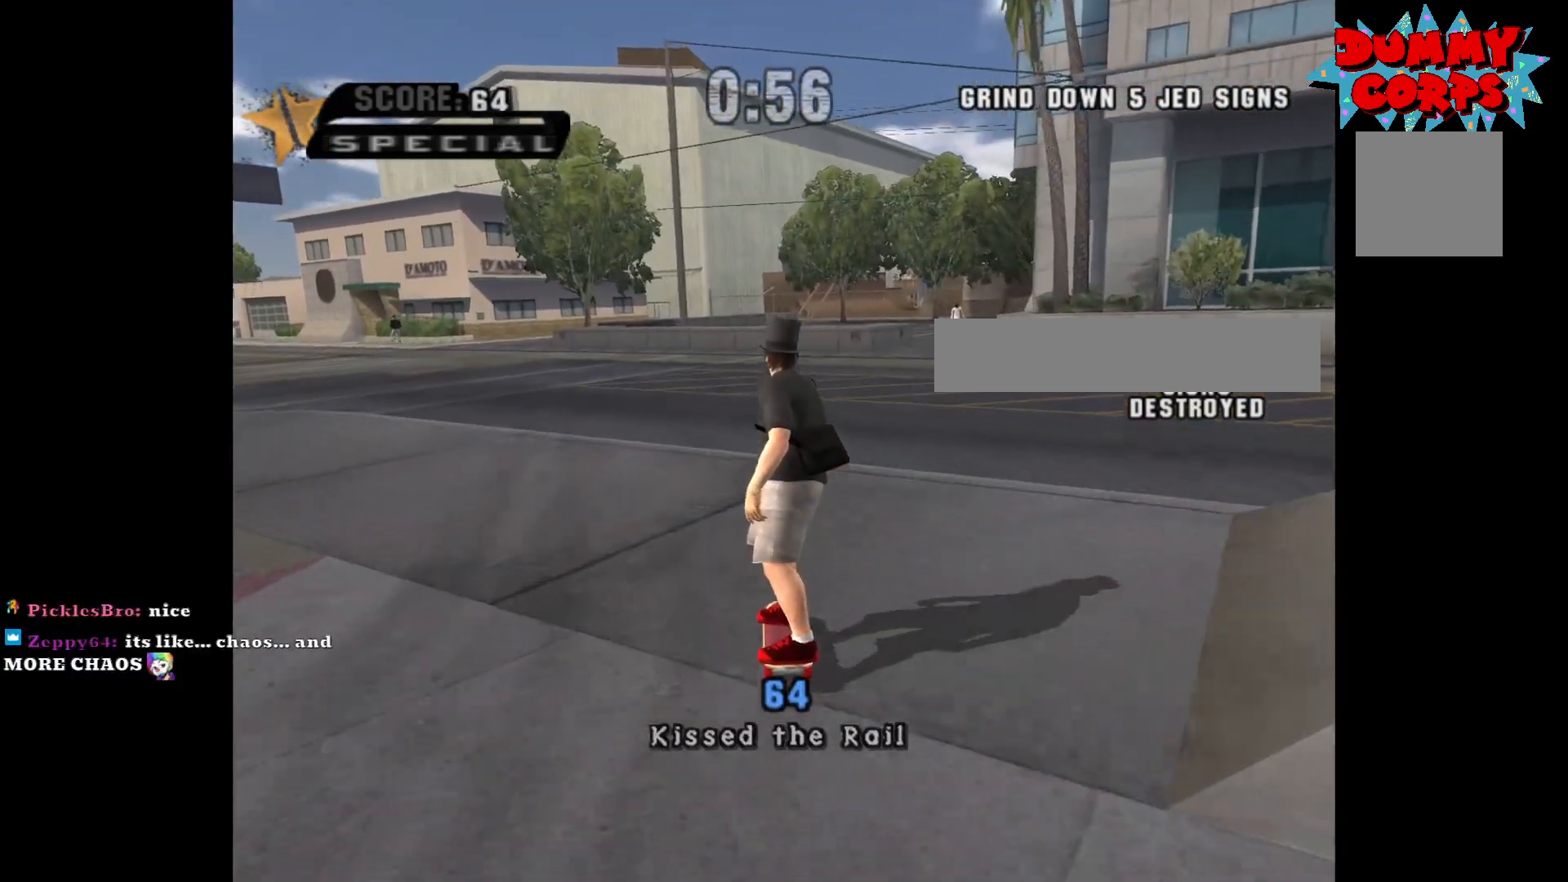
{"buttons": [], "left_stick": "center", "right_stick": "center", "events": []}
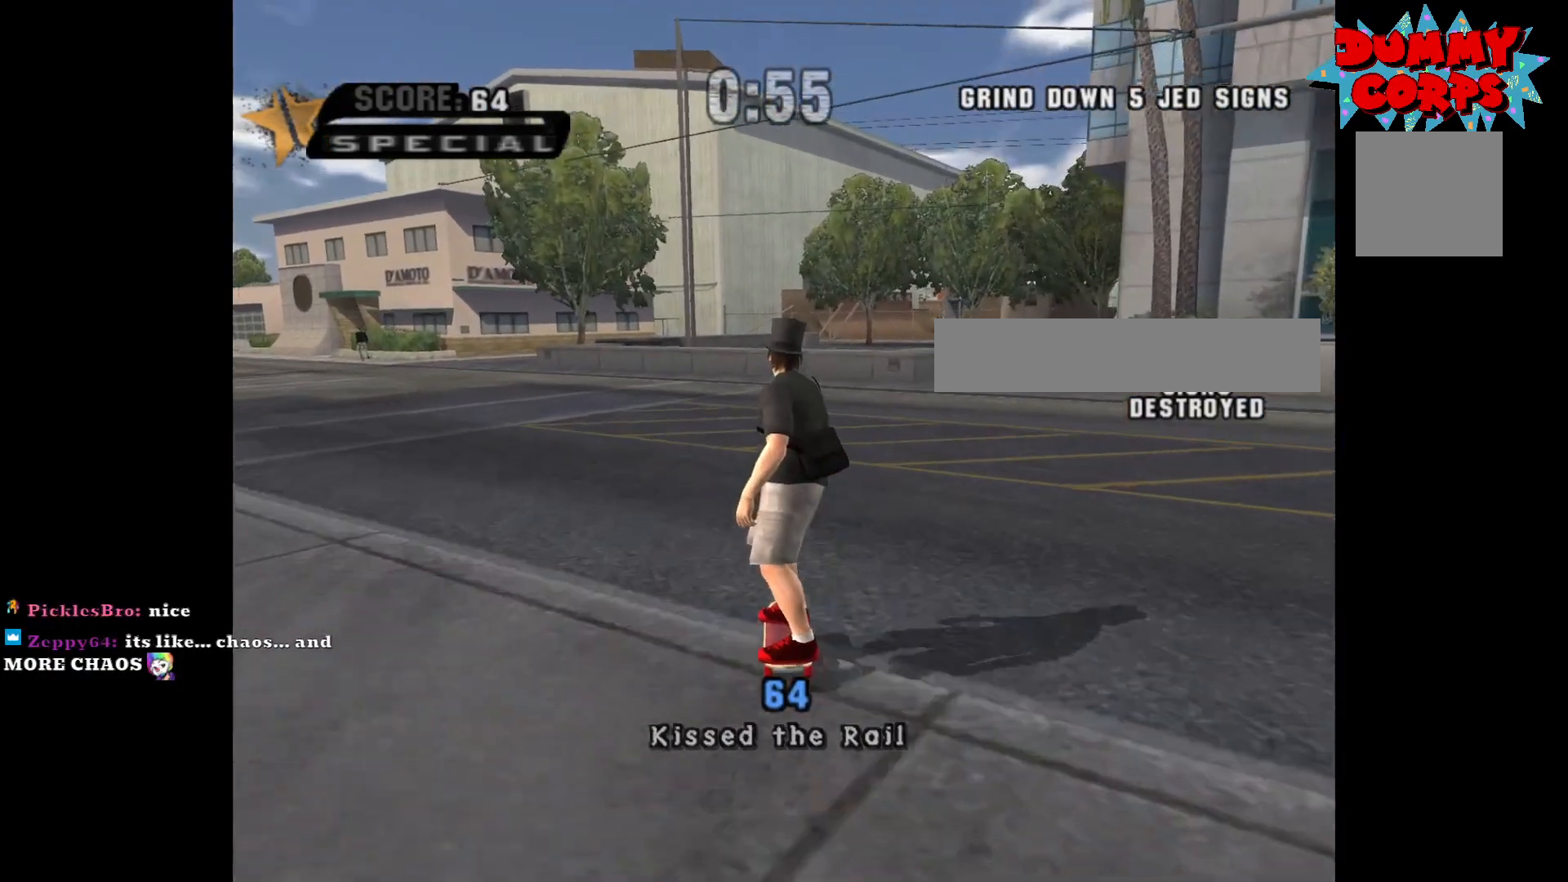
{"buttons": [], "left_stick": "center", "right_stick": "center", "events": [[200, "START", "down"], [350, "START", "up"]]}
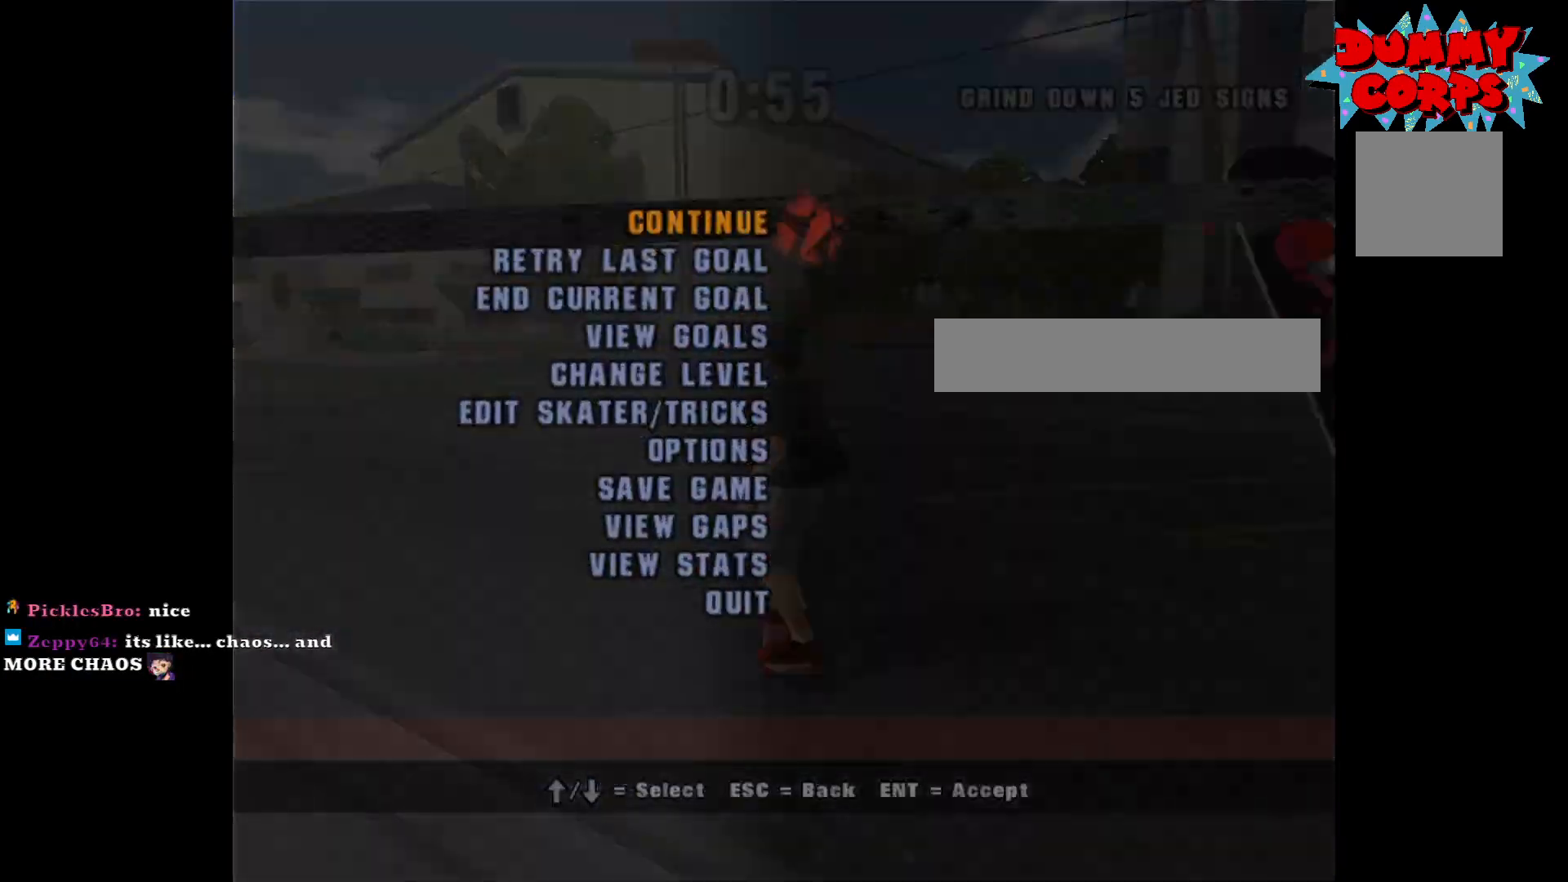
{"buttons": ["A"], "left_stick": "center", "right_stick": "center", "events": [[67, "DPAD_DOWN", "down"], [150, "DPAD_DOWN", "up"], [300, "A", "down"]]}
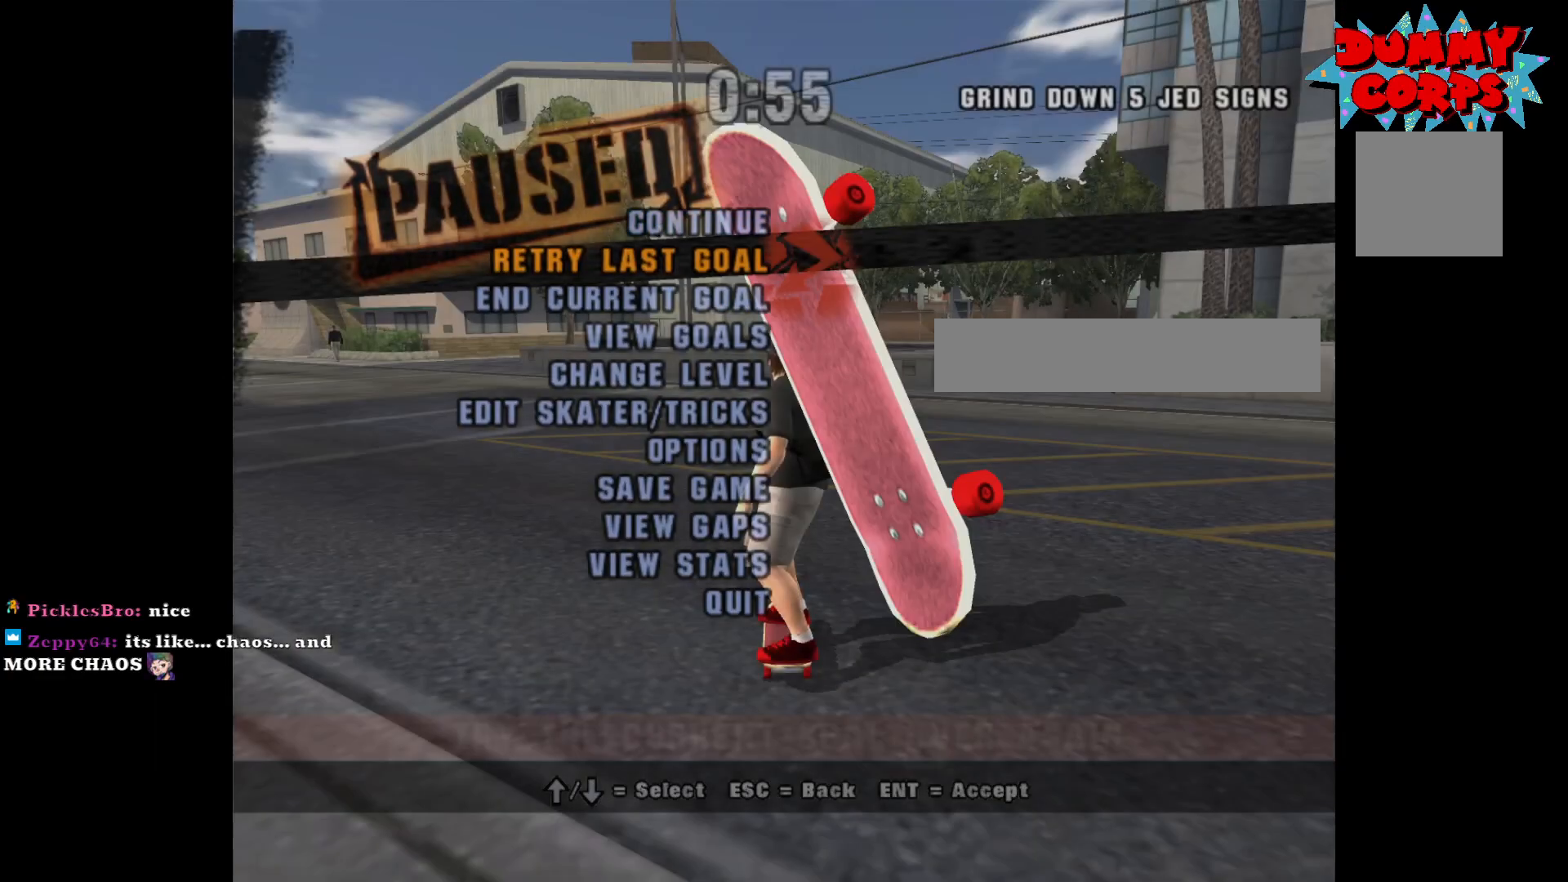
{"buttons": ["A"], "left_stick": "center", "right_stick": "center", "events": [[233, "left_stick", "right"], [400, "left_stick", "center"]]}